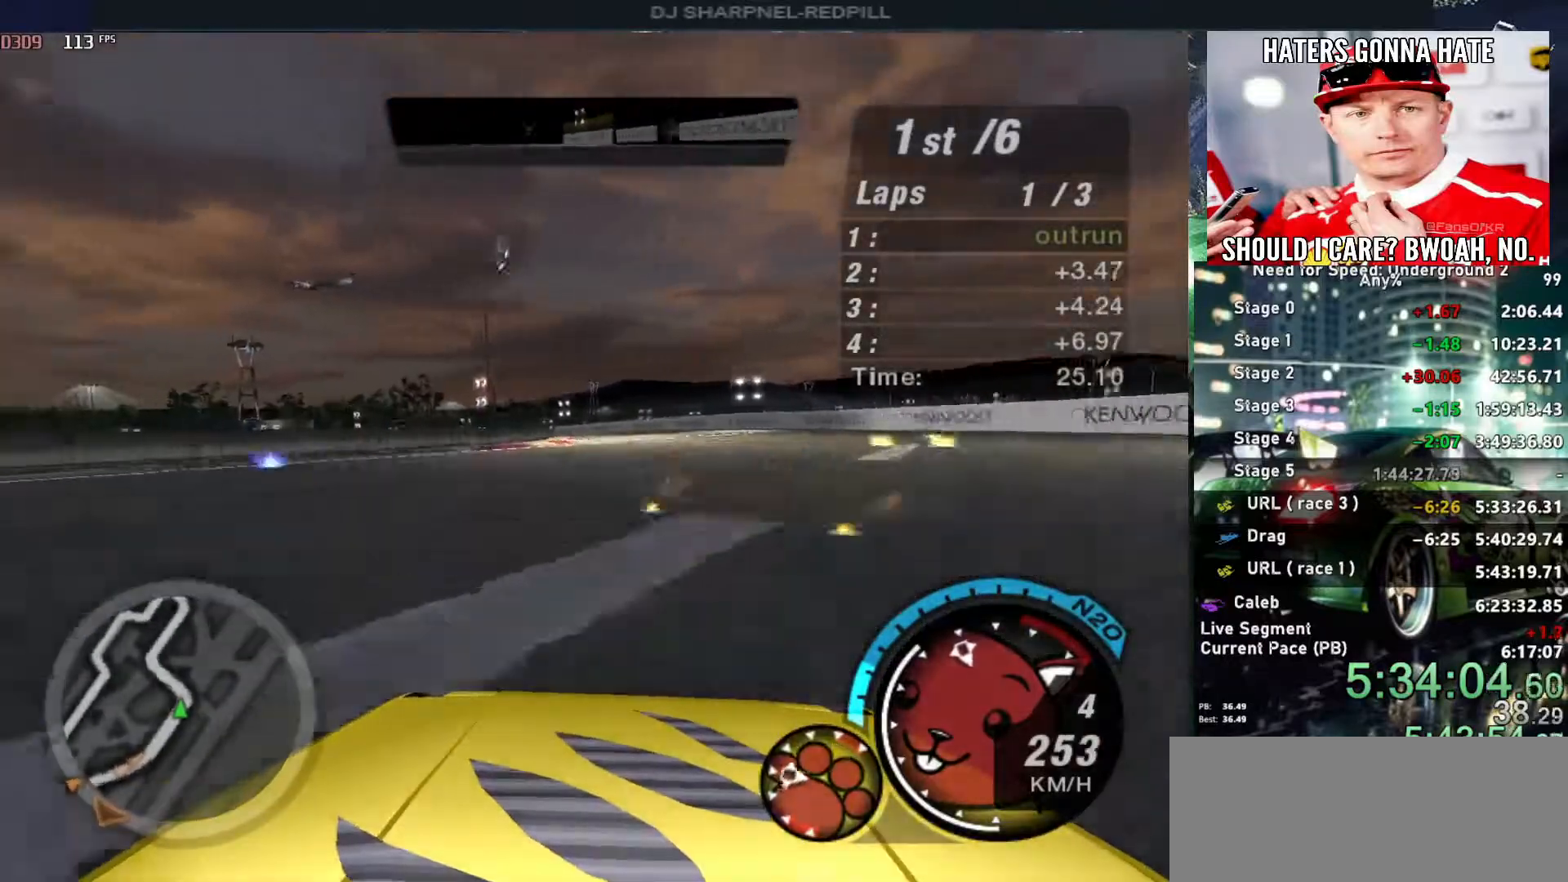
Gameplay with keyboard; each line is a JSON object with the keys held at the frame after it. "events" lists presses ("down") and releases ("up") of "alt", "ctrl", "down", "escape", "left", "r", "return", "right", "shift", "space", "super", "t", "tab", "u" and "up" between this image and that frame as [ms after this image, input, new state], when the widget could be followed in between. No other keys are recorded. Mouse input is not recorded.
{"keys": ["left"], "events": [[133, "left", "down"], [216, "left", "up"], [316, "left", "down"], [316, "up", "up"], [416, "left", "up"], [450, "left", "down"]]}
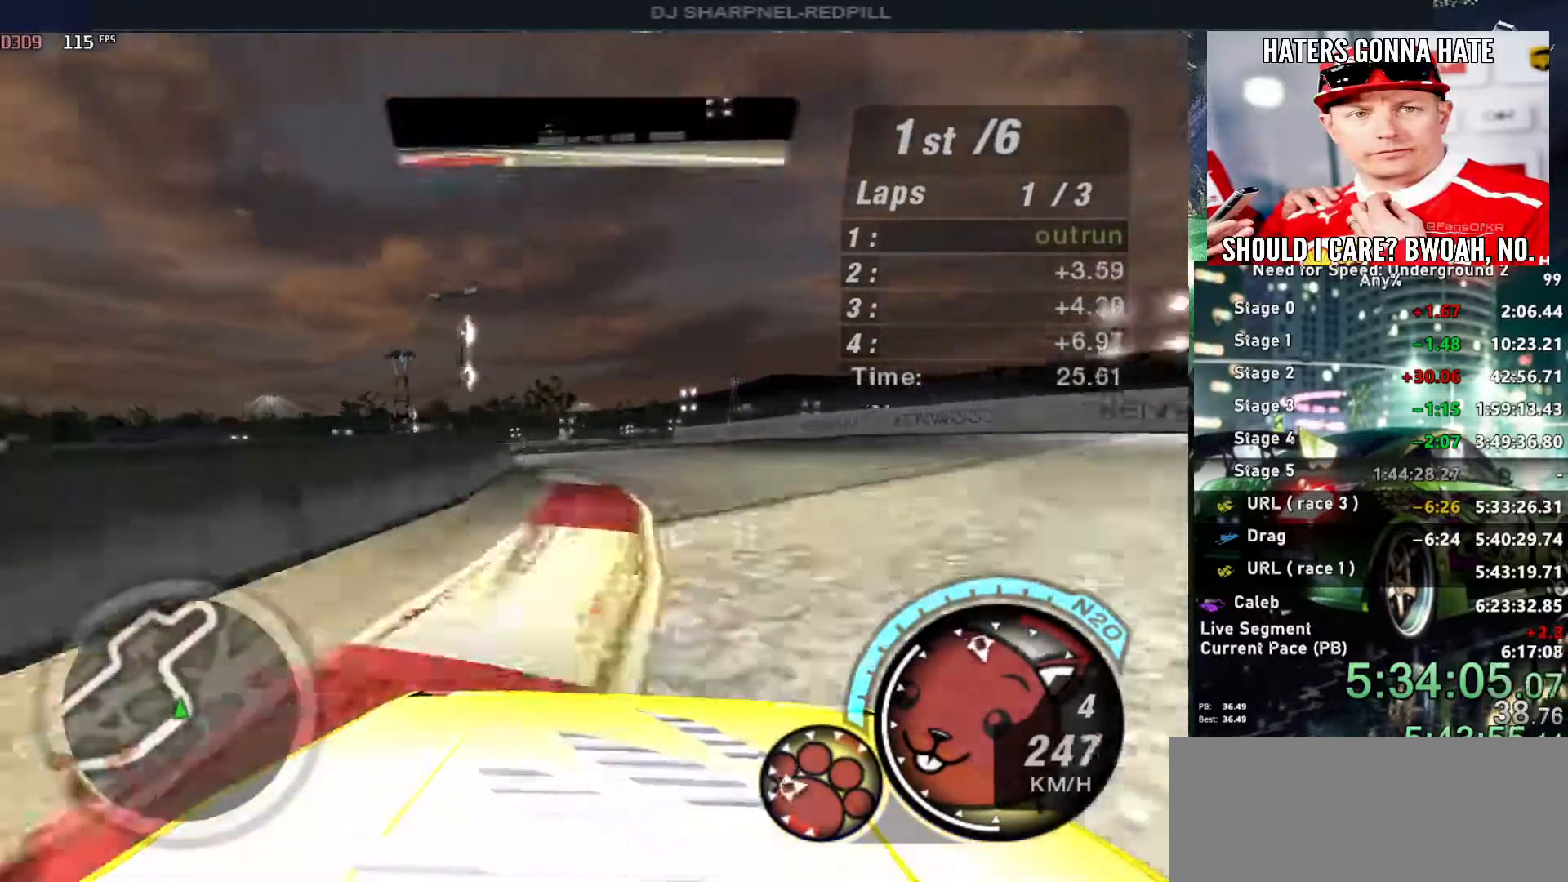
{"keys": ["left", "up"], "events": [[183, "left", "up"], [250, "left", "down"], [283, "up", "down"]]}
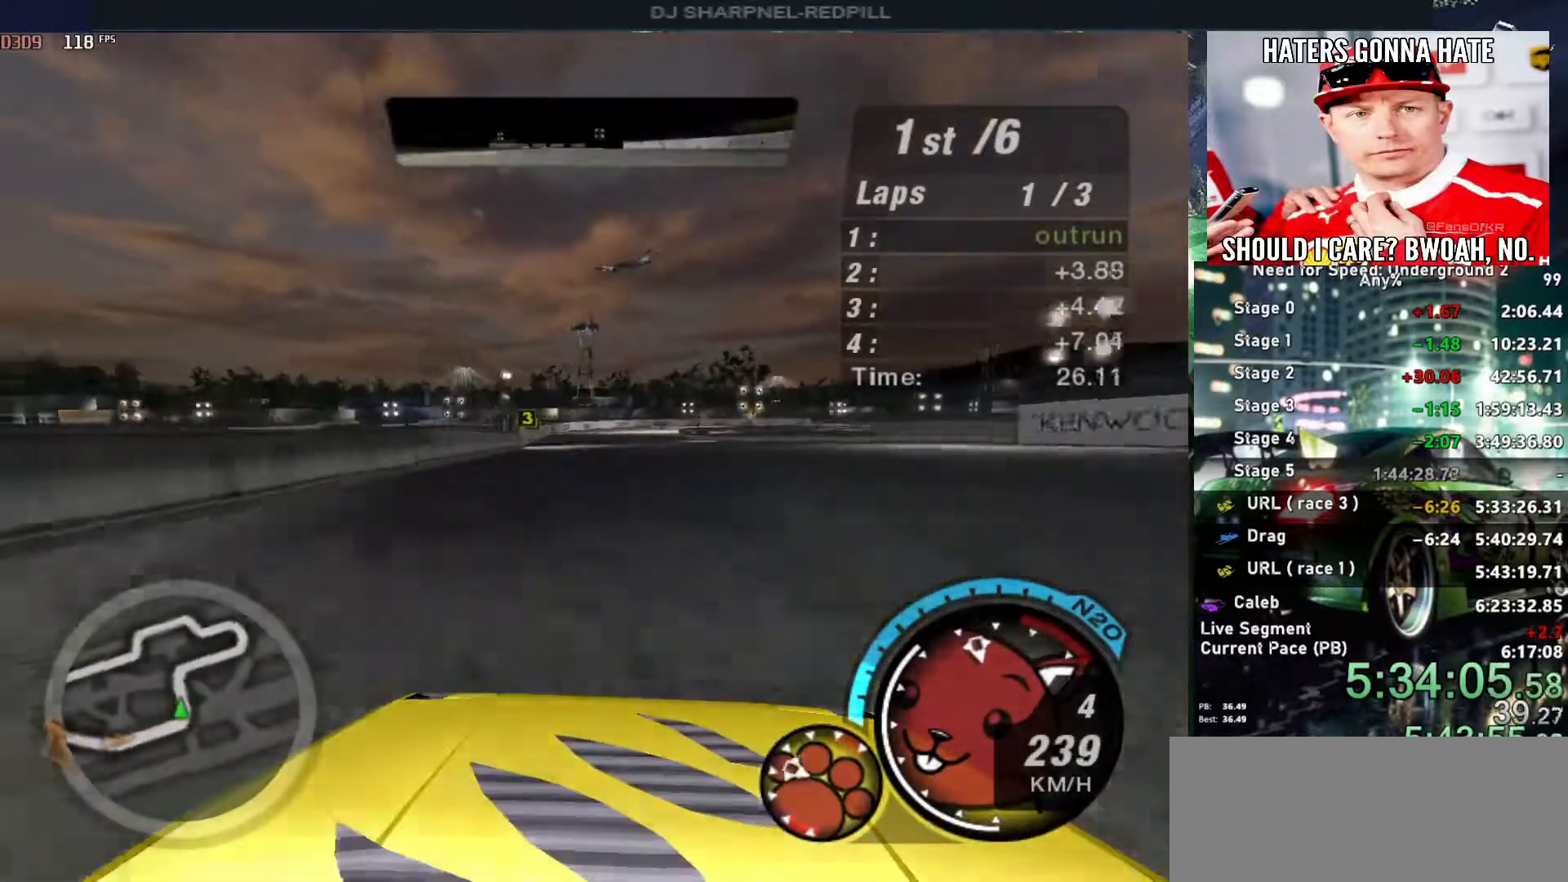
{"keys": ["up"], "events": [[16, "left", "up"], [200, "right", "down"], [300, "right", "up"]]}
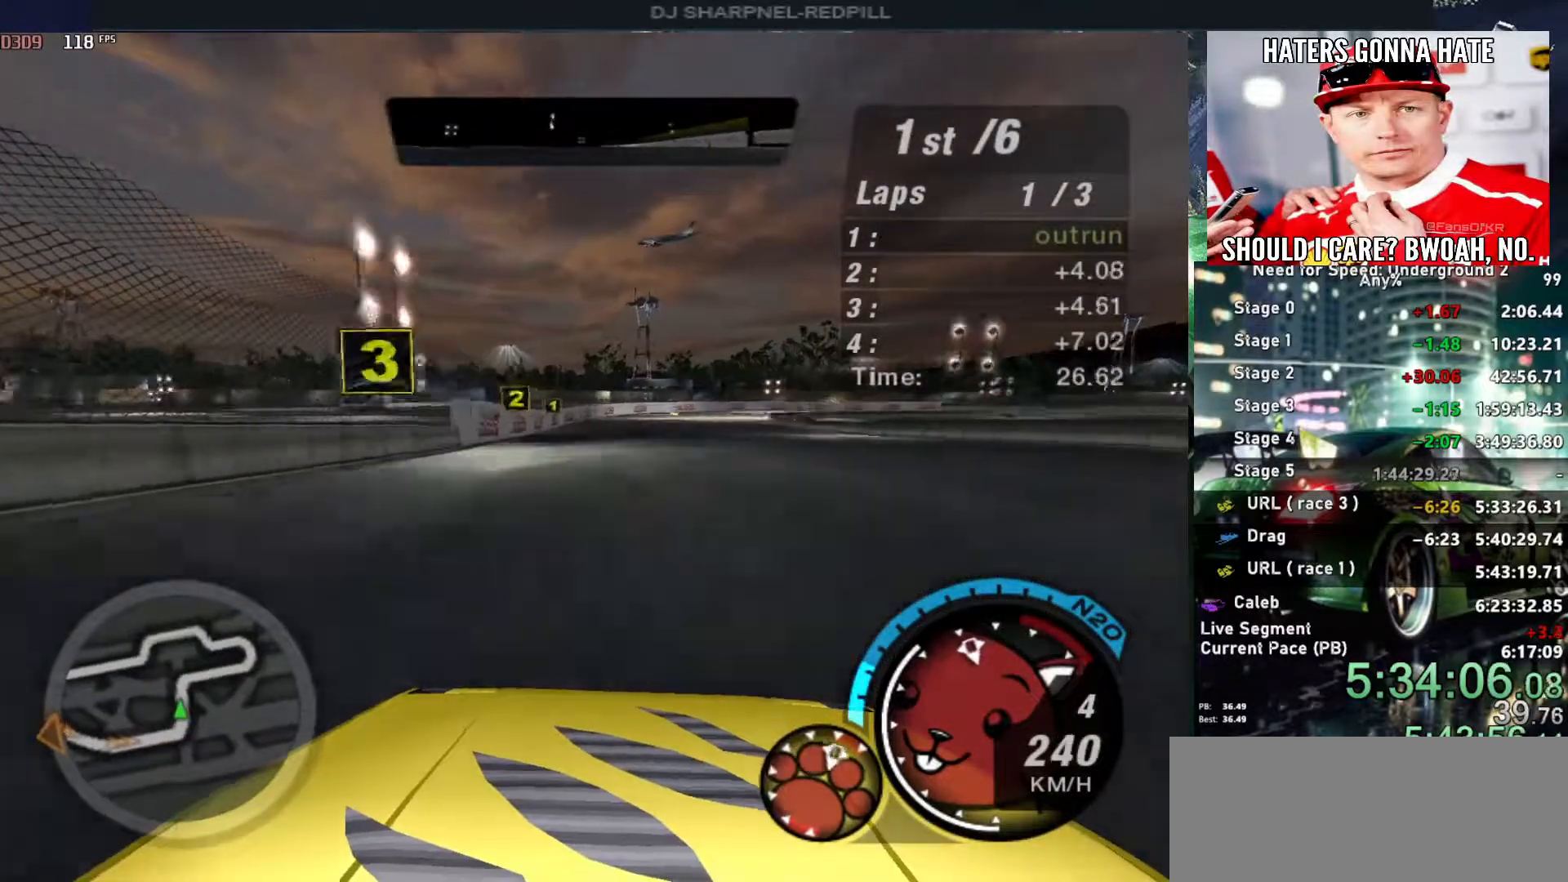
{"keys": ["right", "up"], "events": [[266, "right", "down"], [416, "right", "up"], [450, "right", "down"]]}
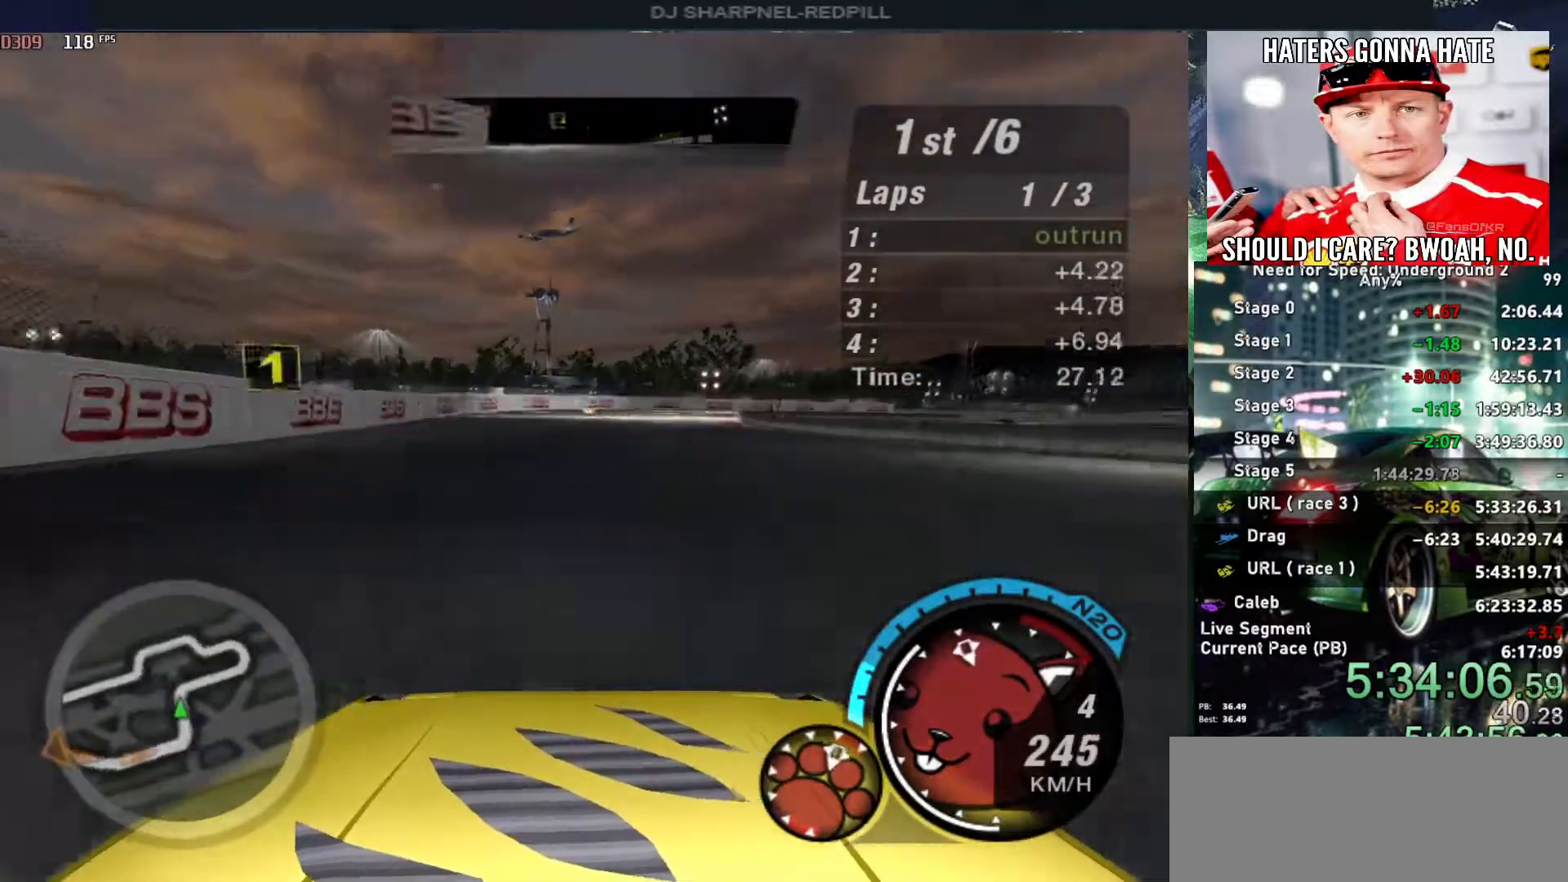
{"keys": ["right", "up"], "events": [[116, "right", "up"], [150, "right", "down"]]}
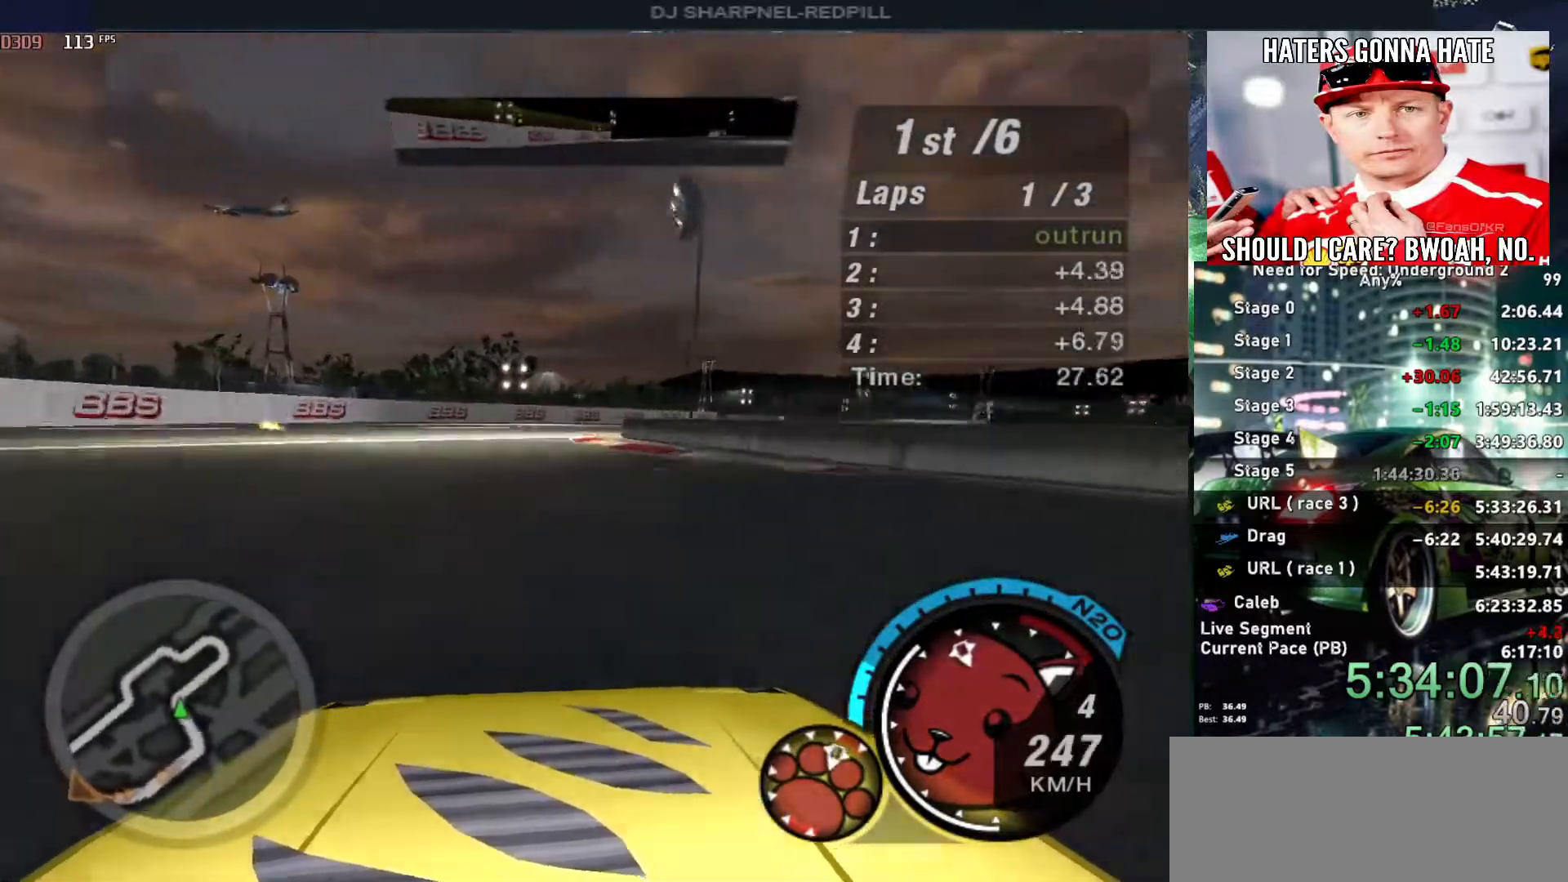
{"keys": ["right", "up"], "events": [[300, "right", "up"], [400, "right", "down"]]}
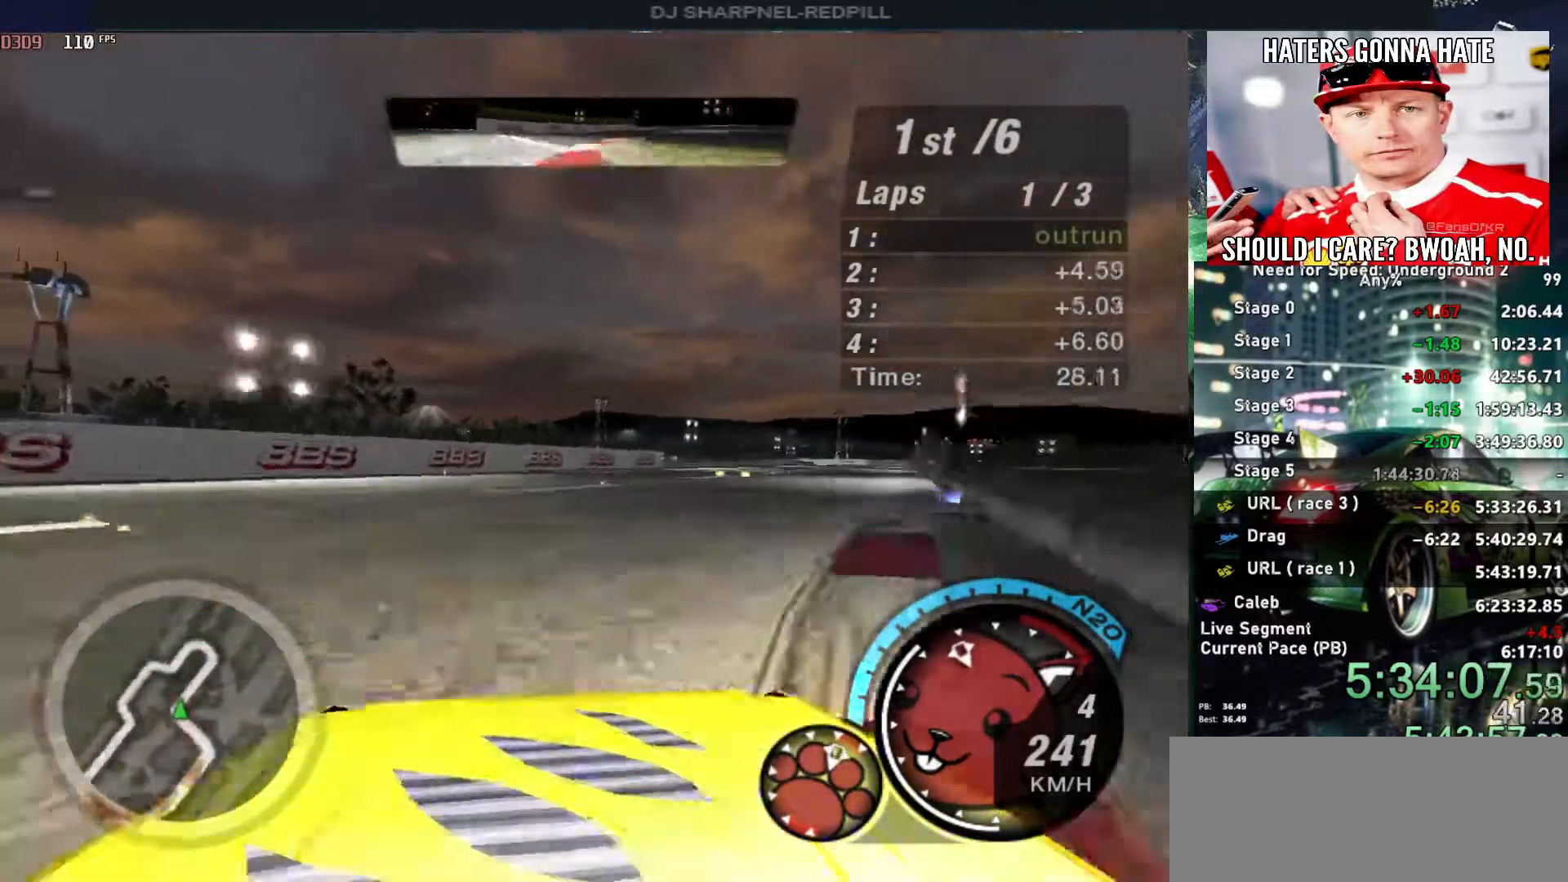
{"keys": ["right", "up"], "events": []}
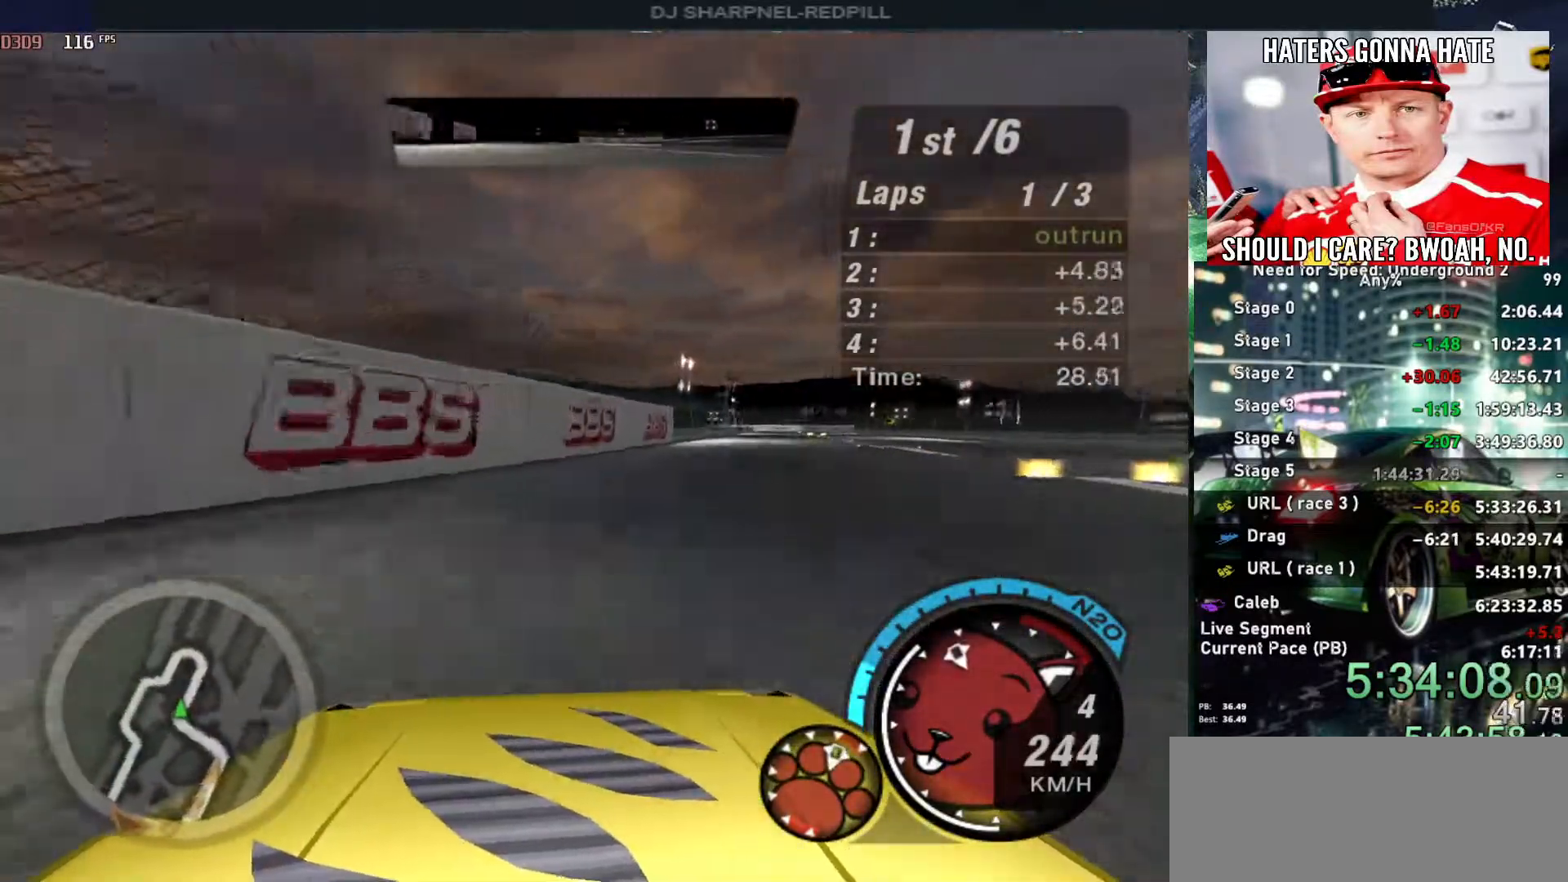
{"keys": ["up"], "events": [[233, "right", "up"]]}
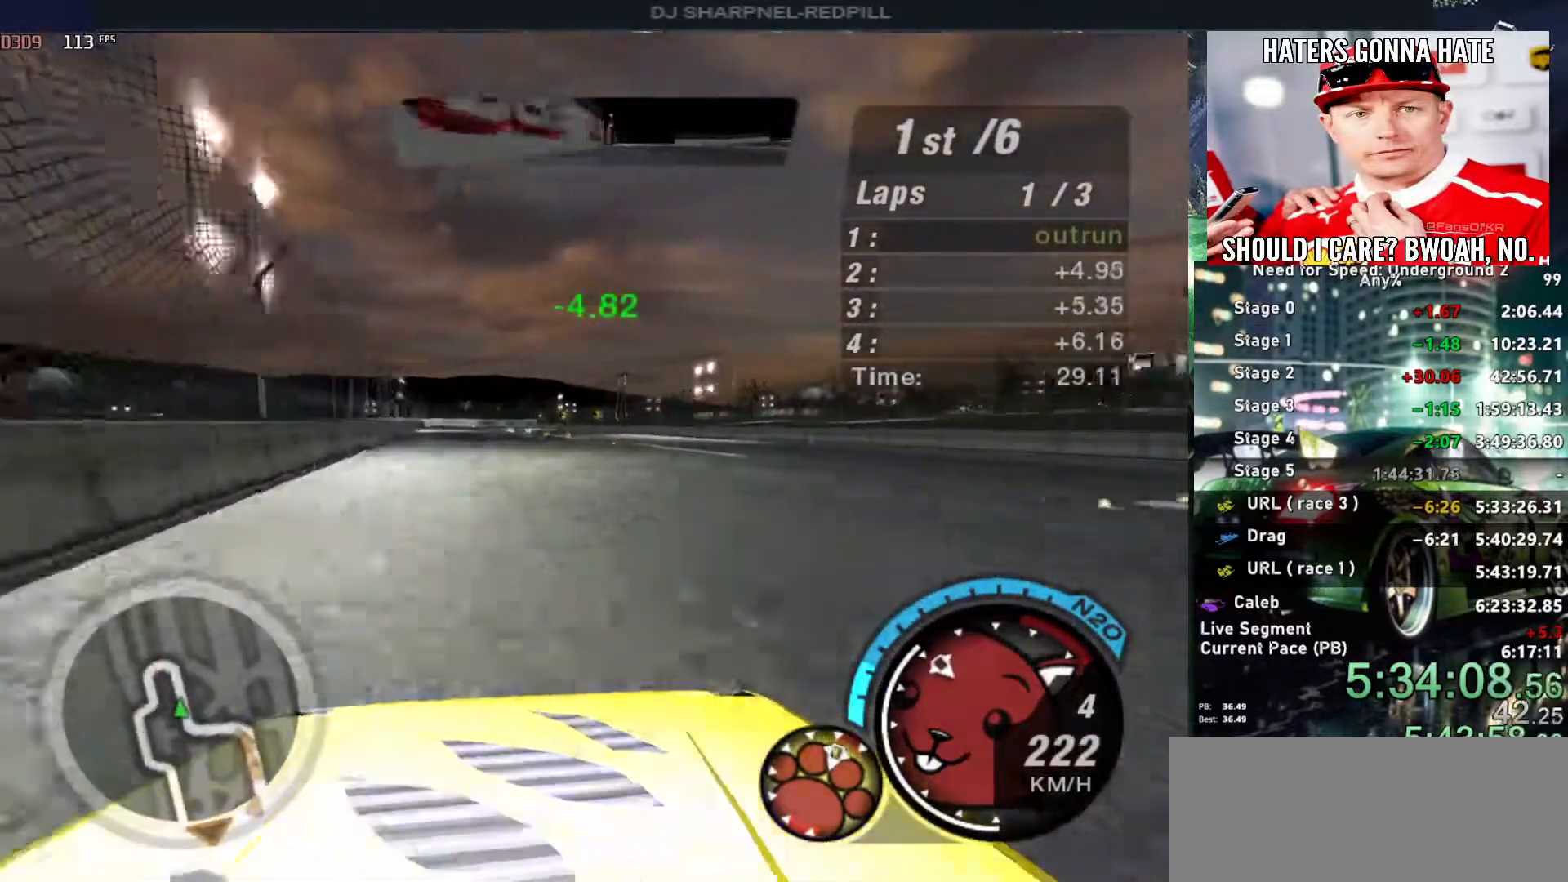
{"keys": ["up"], "events": []}
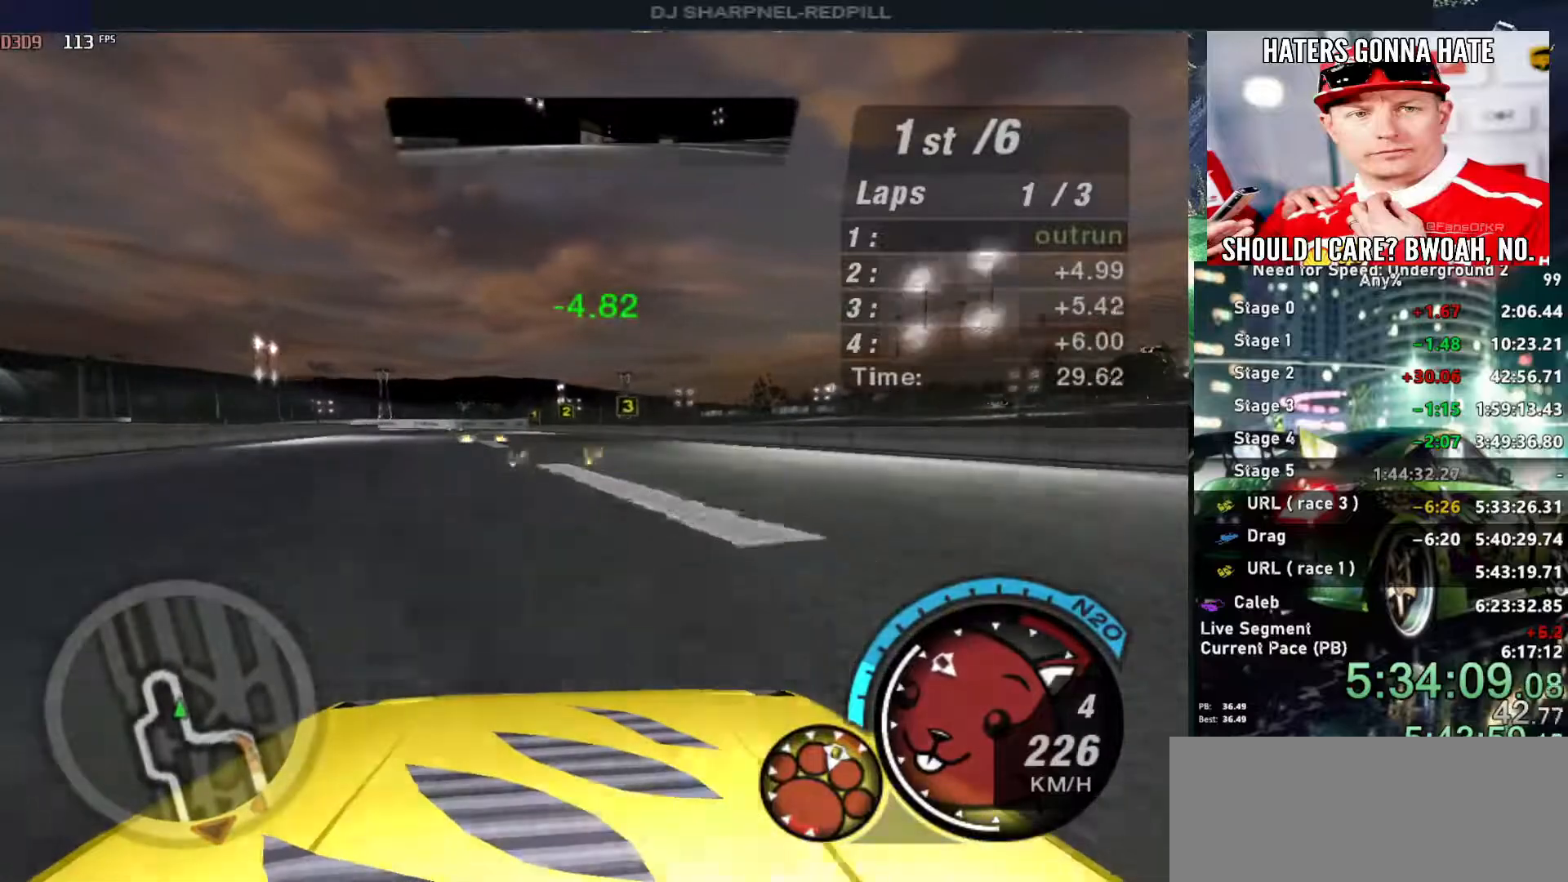
{"keys": ["up"], "events": [[416, "left", "down"], [500, "left", "up"]]}
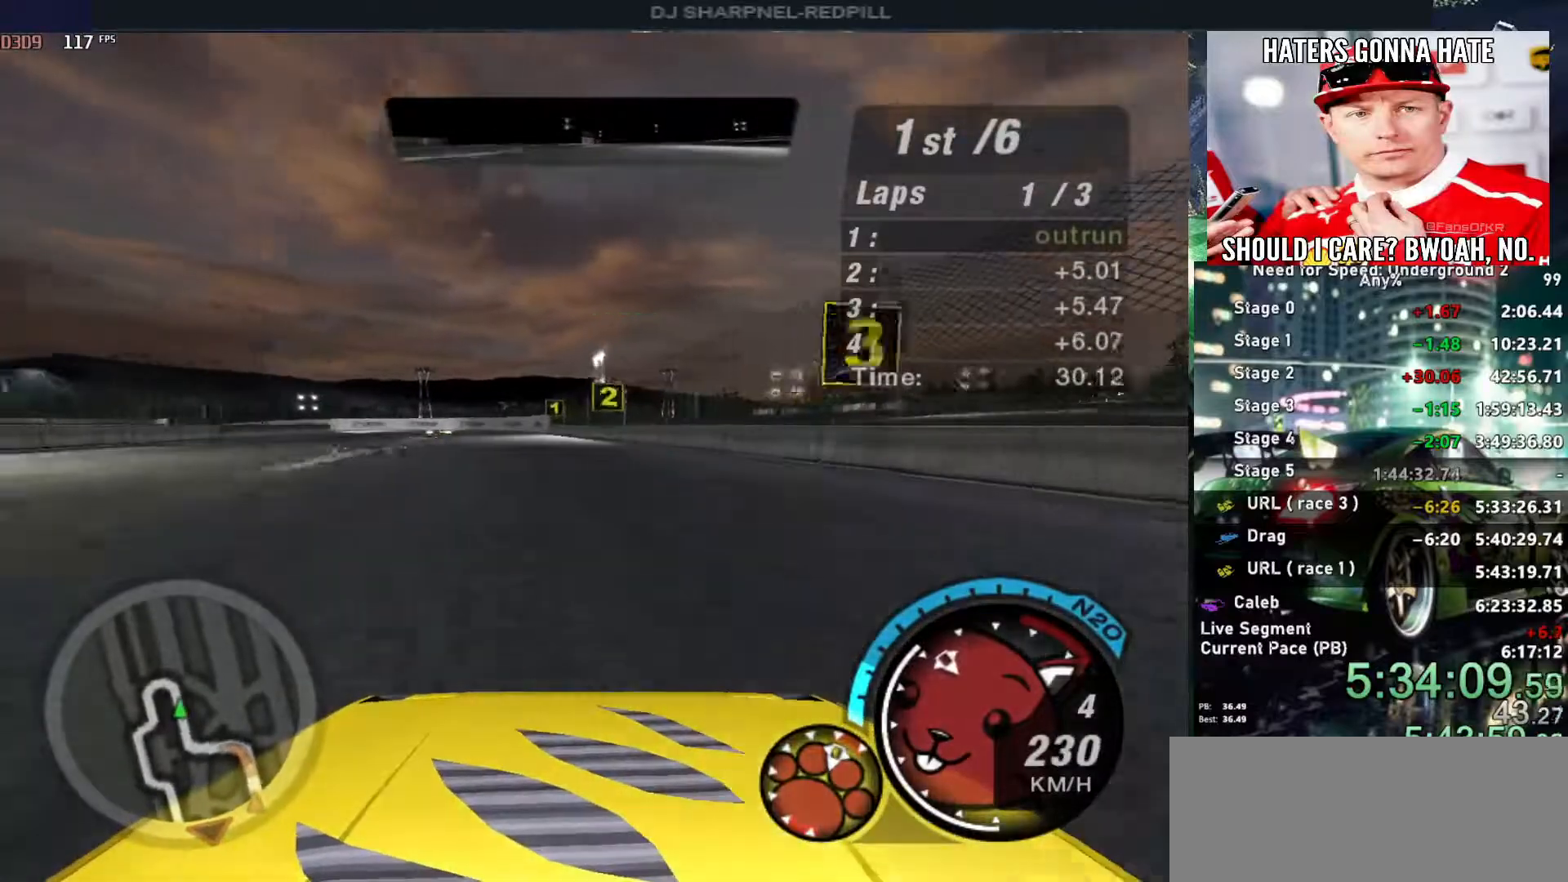
{"keys": ["left"], "events": [[283, "left", "down"], [433, "up", "up"]]}
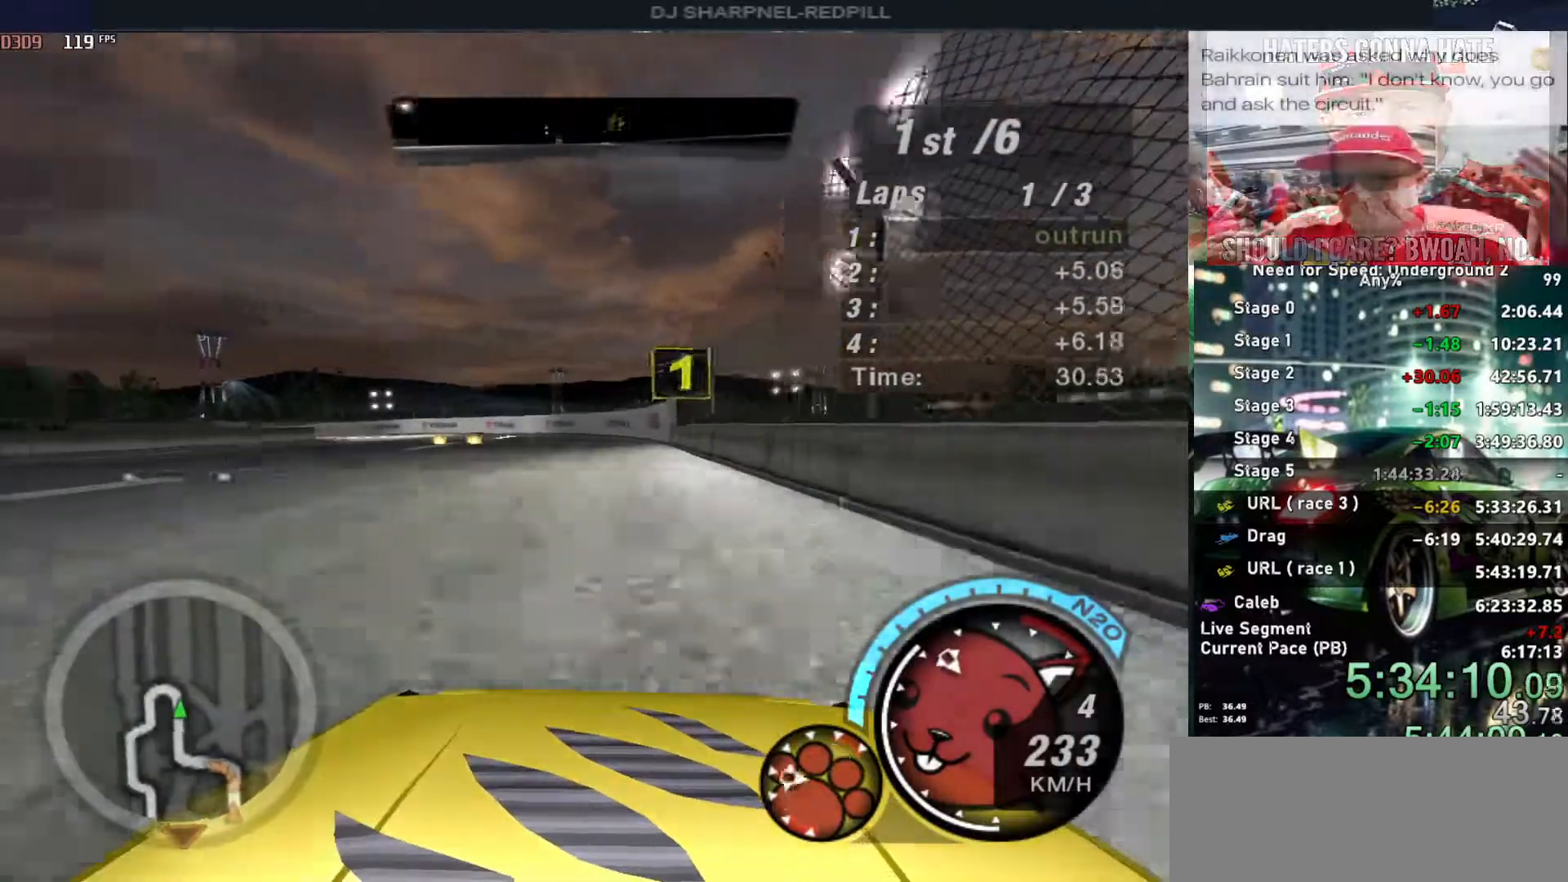
{"keys": ["left"], "events": [[16, "down", "down"], [433, "down", "up"]]}
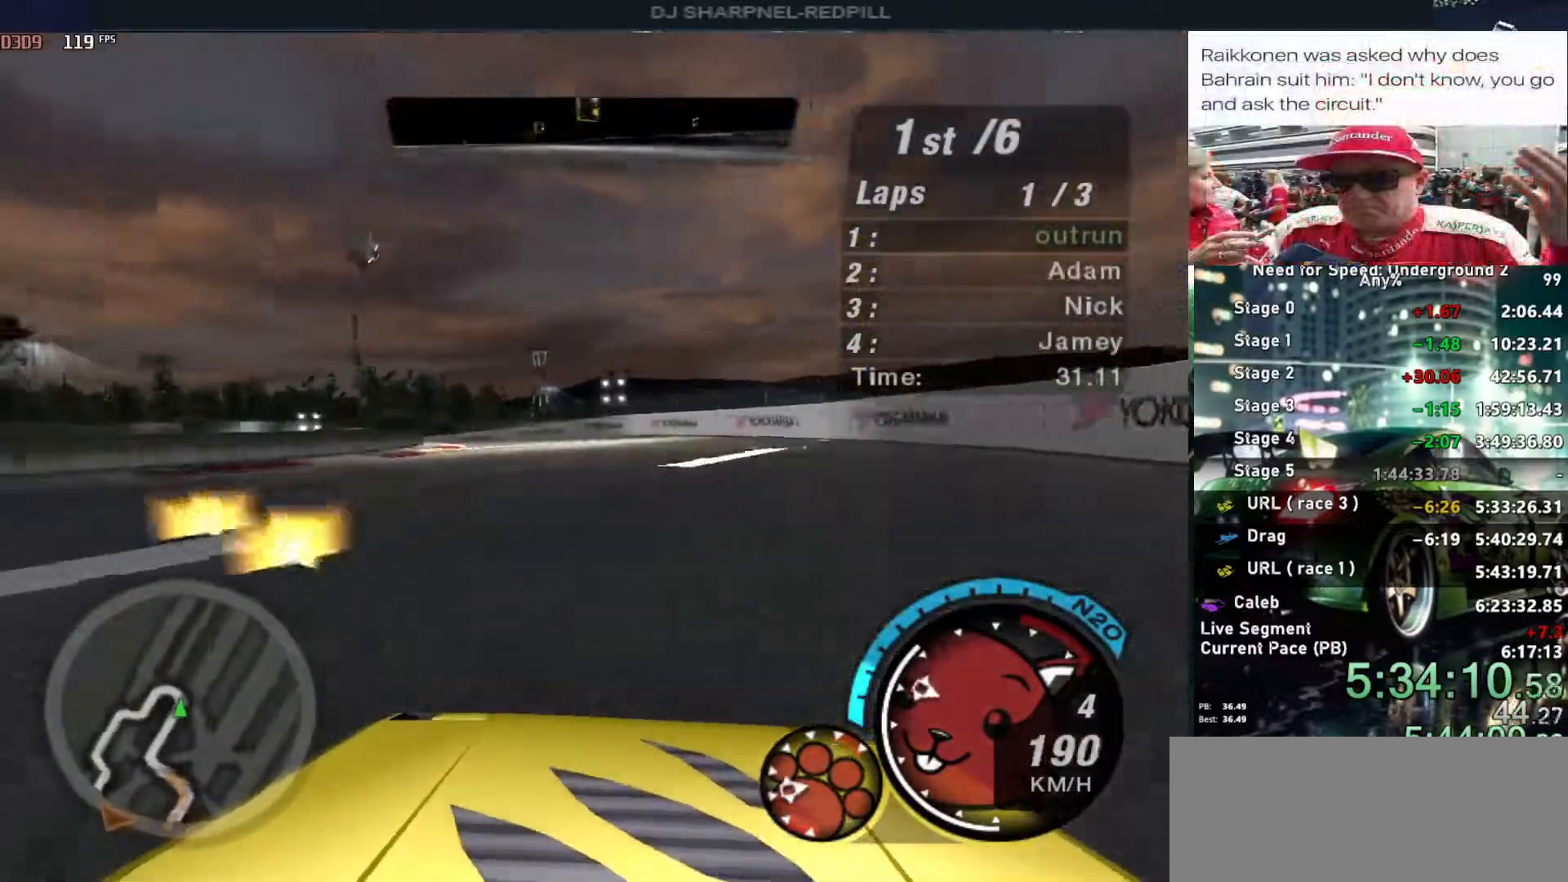
{"keys": ["left", "up"], "events": [[83, "down", "down"], [166, "down", "up"], [266, "ctrl", "down"], [316, "ctrl", "up"], [450, "up", "down"]]}
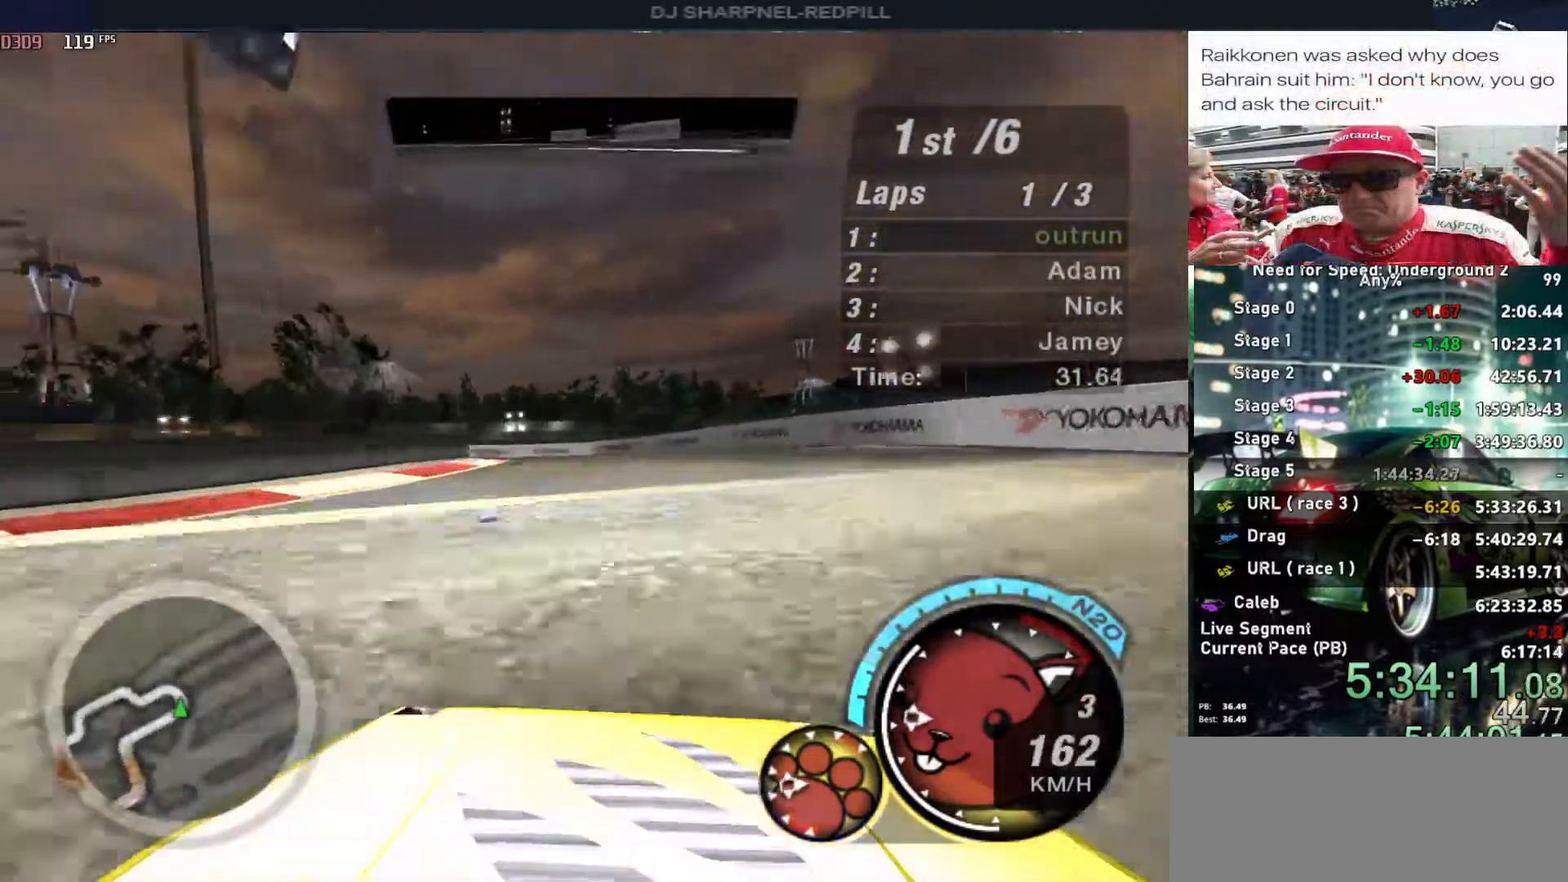
{"keys": ["left", "up"], "events": []}
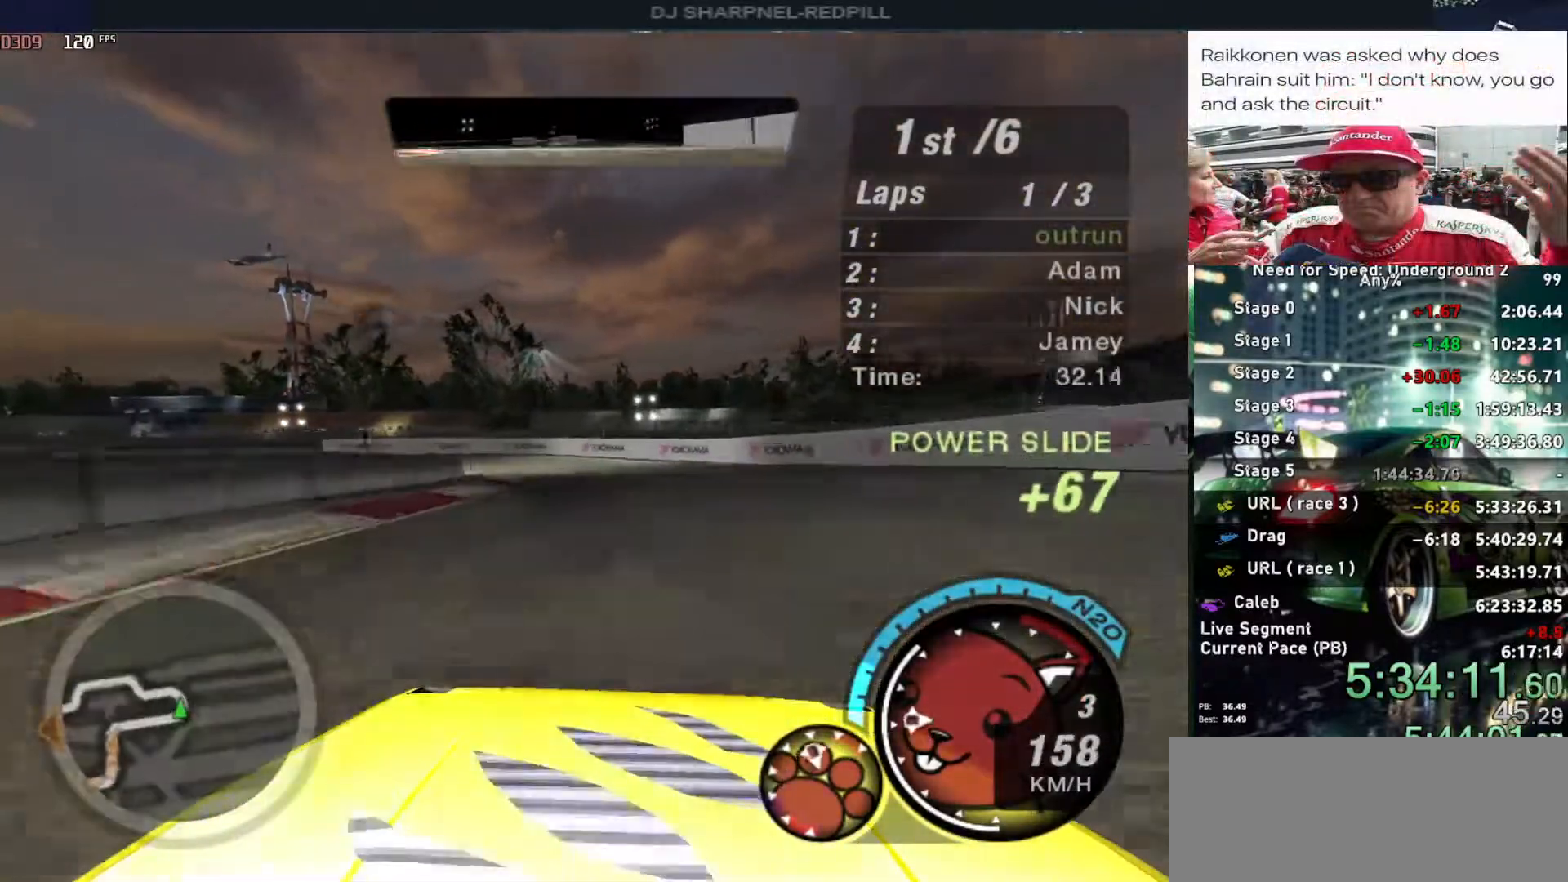
{"keys": ["left", "up"], "events": []}
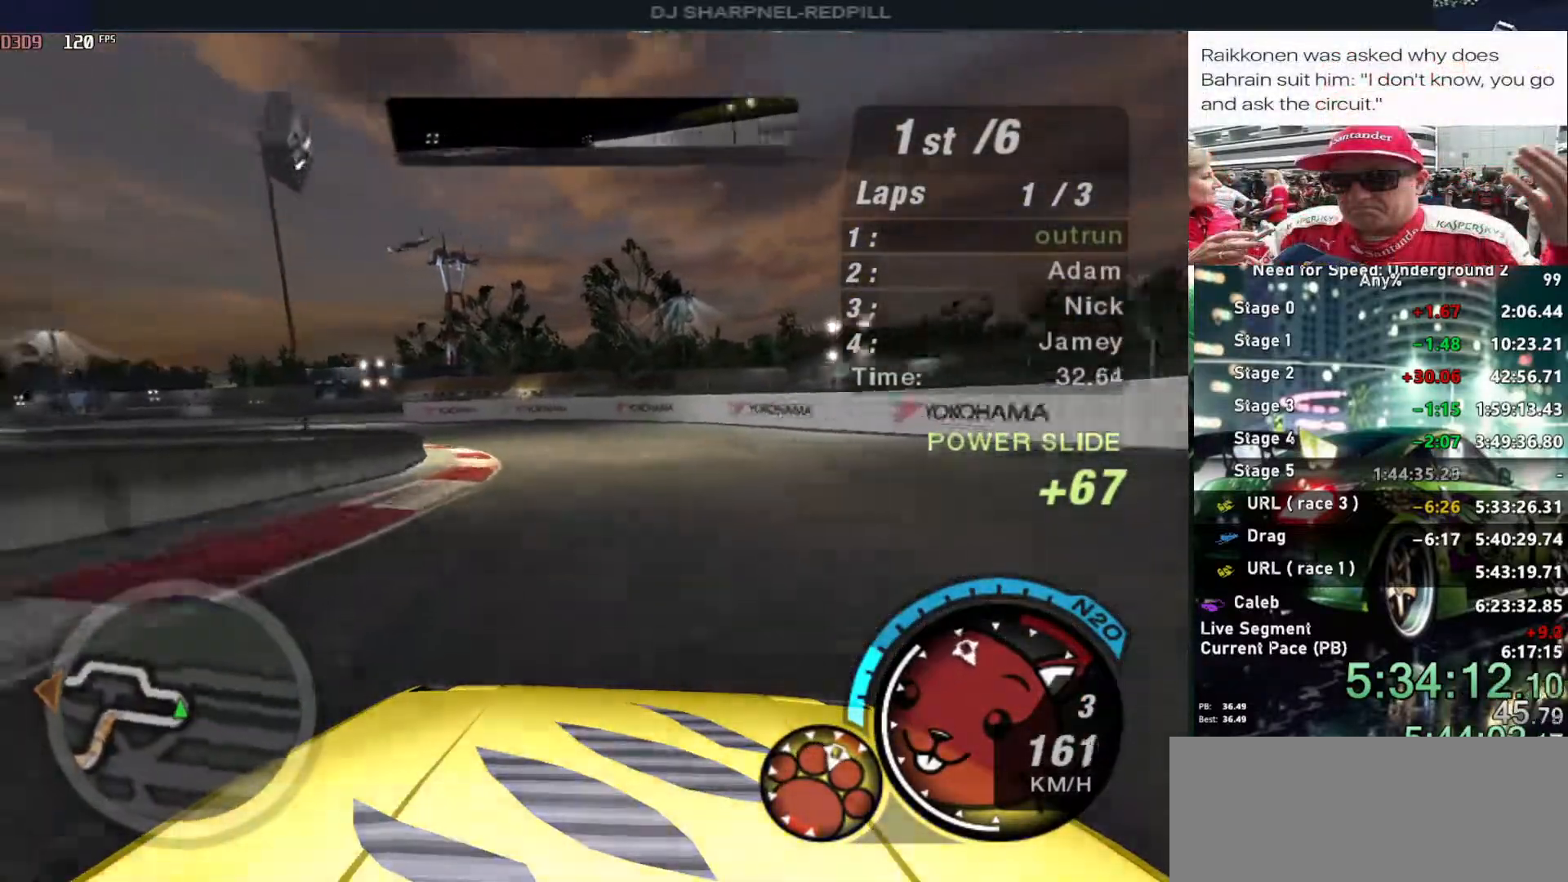
{"keys": ["left", "up"], "events": []}
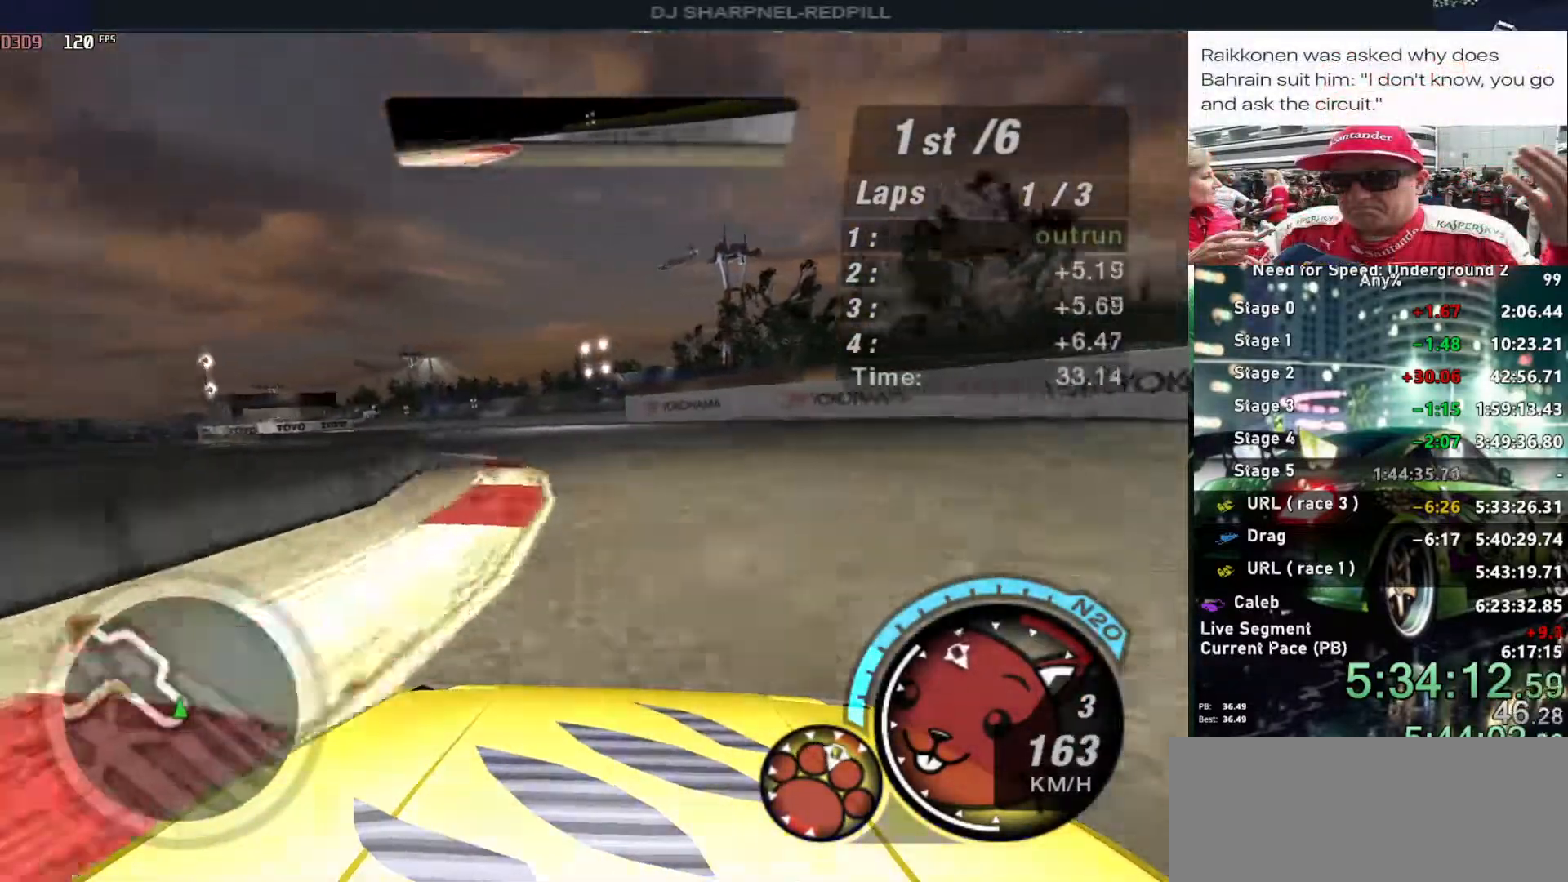
{"keys": ["left", "up"], "events": []}
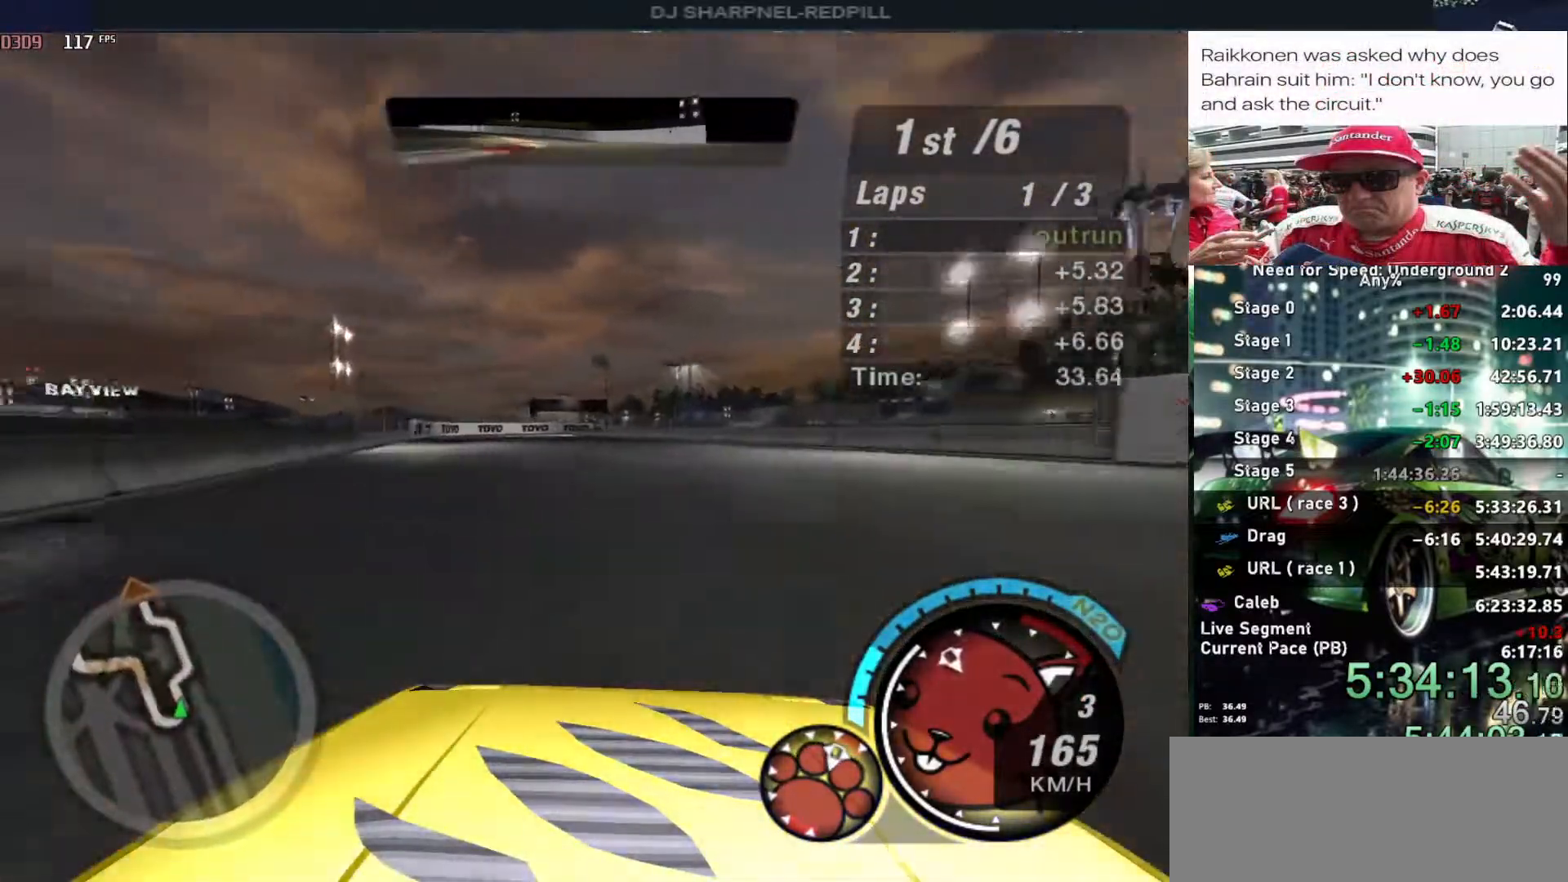
{"keys": ["up"], "events": [[166, "left", "up"]]}
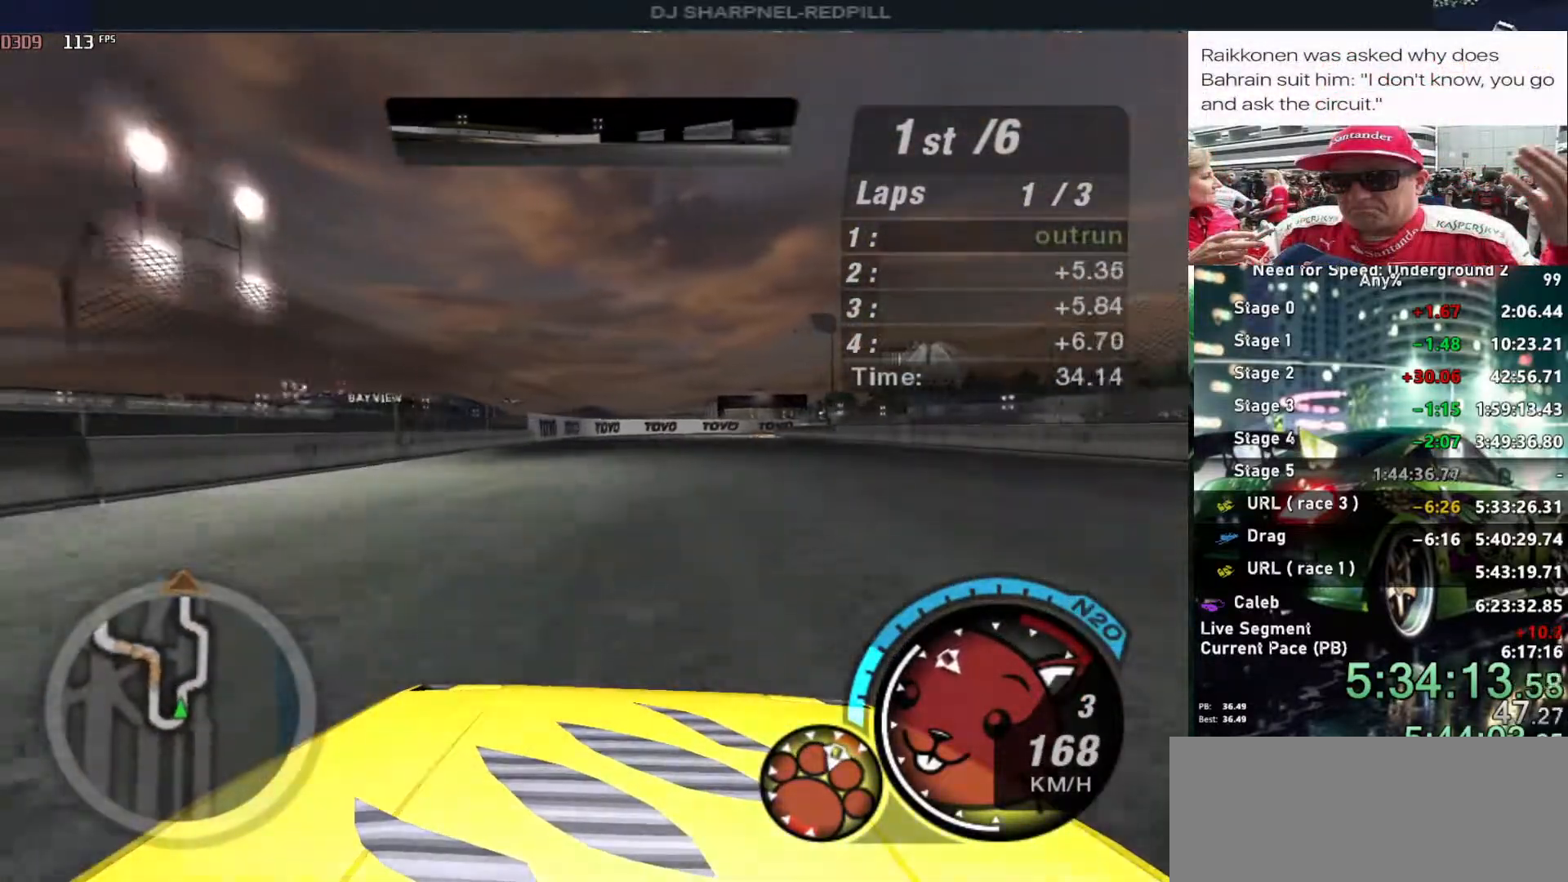
{"keys": ["right", "up"], "events": [[216, "right", "down"], [366, "right", "up"], [450, "right", "down"]]}
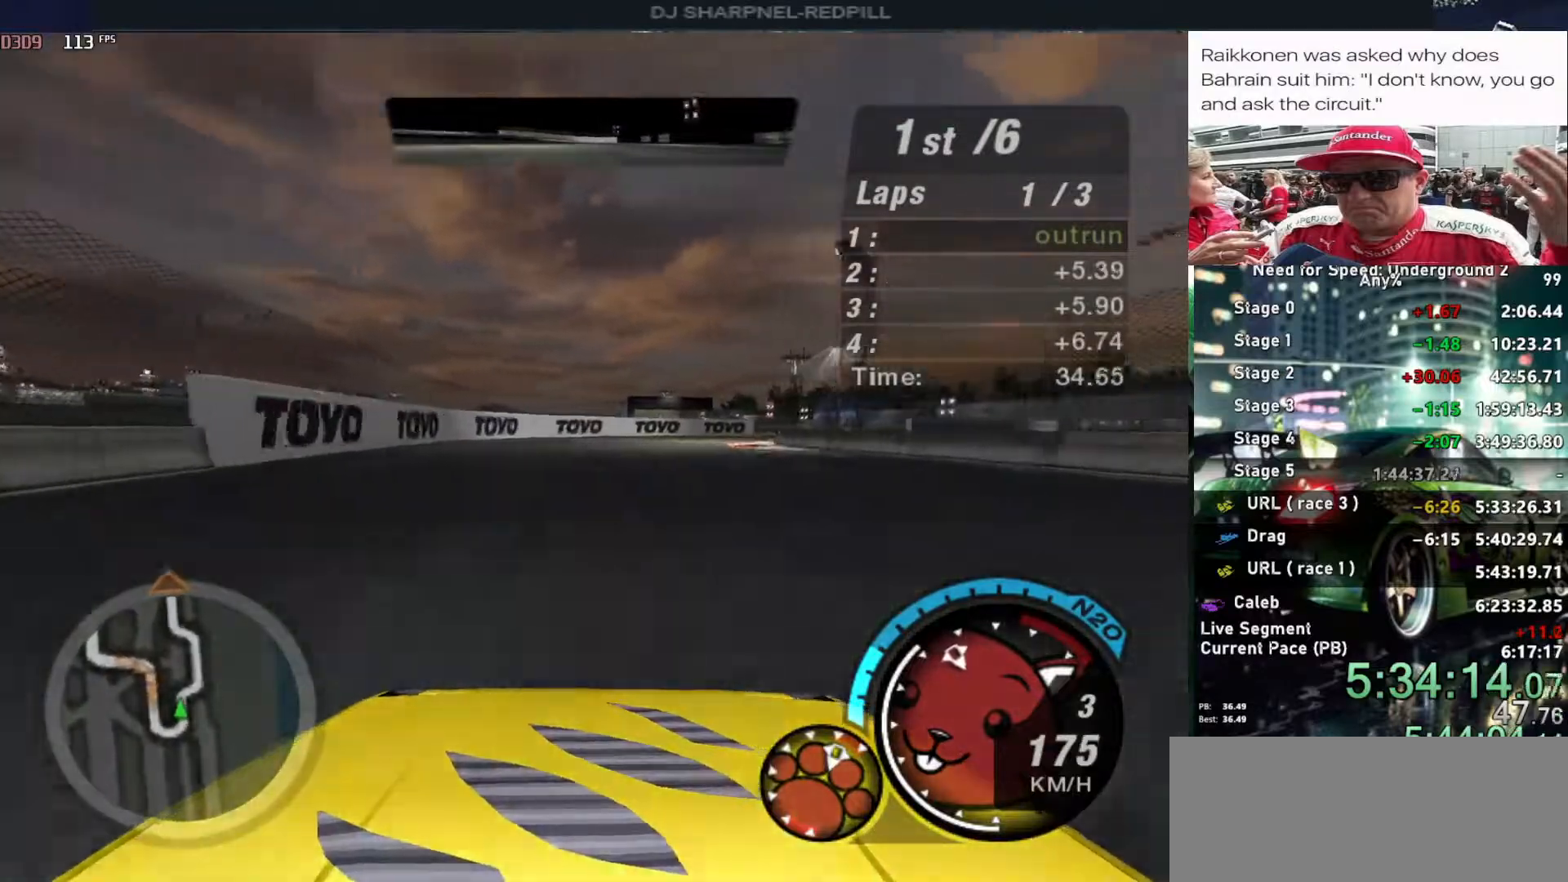
{"keys": ["up"], "events": [[150, "right", "up"], [250, "right", "down"], [433, "right", "up"]]}
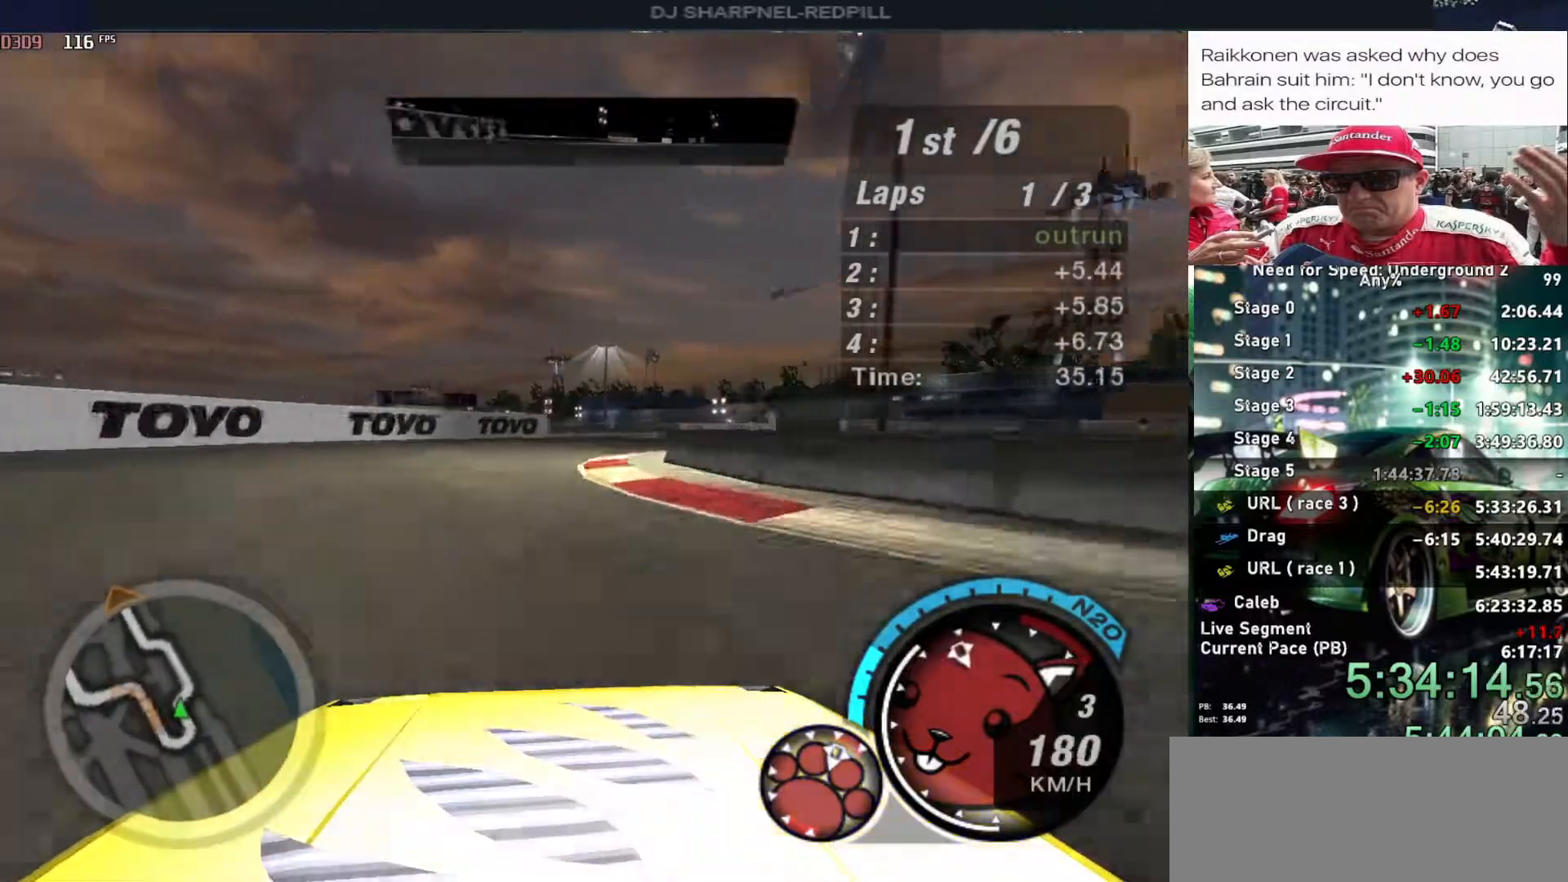
{"keys": ["right", "up"], "events": [[66, "right", "down"], [200, "right", "up"], [400, "right", "down"]]}
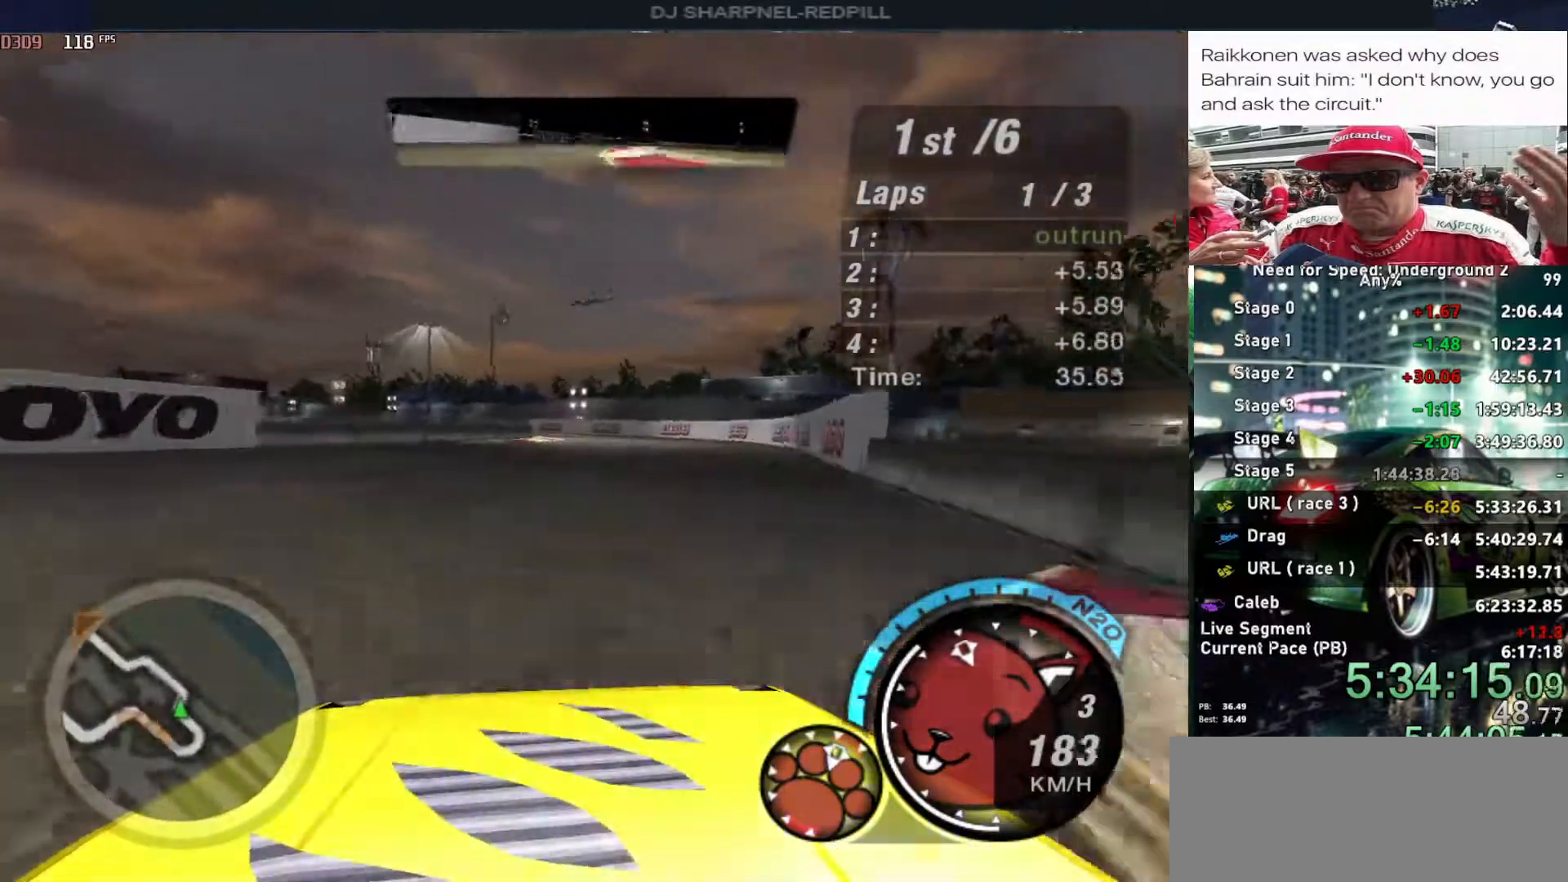
{"keys": ["left", "up"], "events": [[33, "right", "up"], [450, "left", "down"]]}
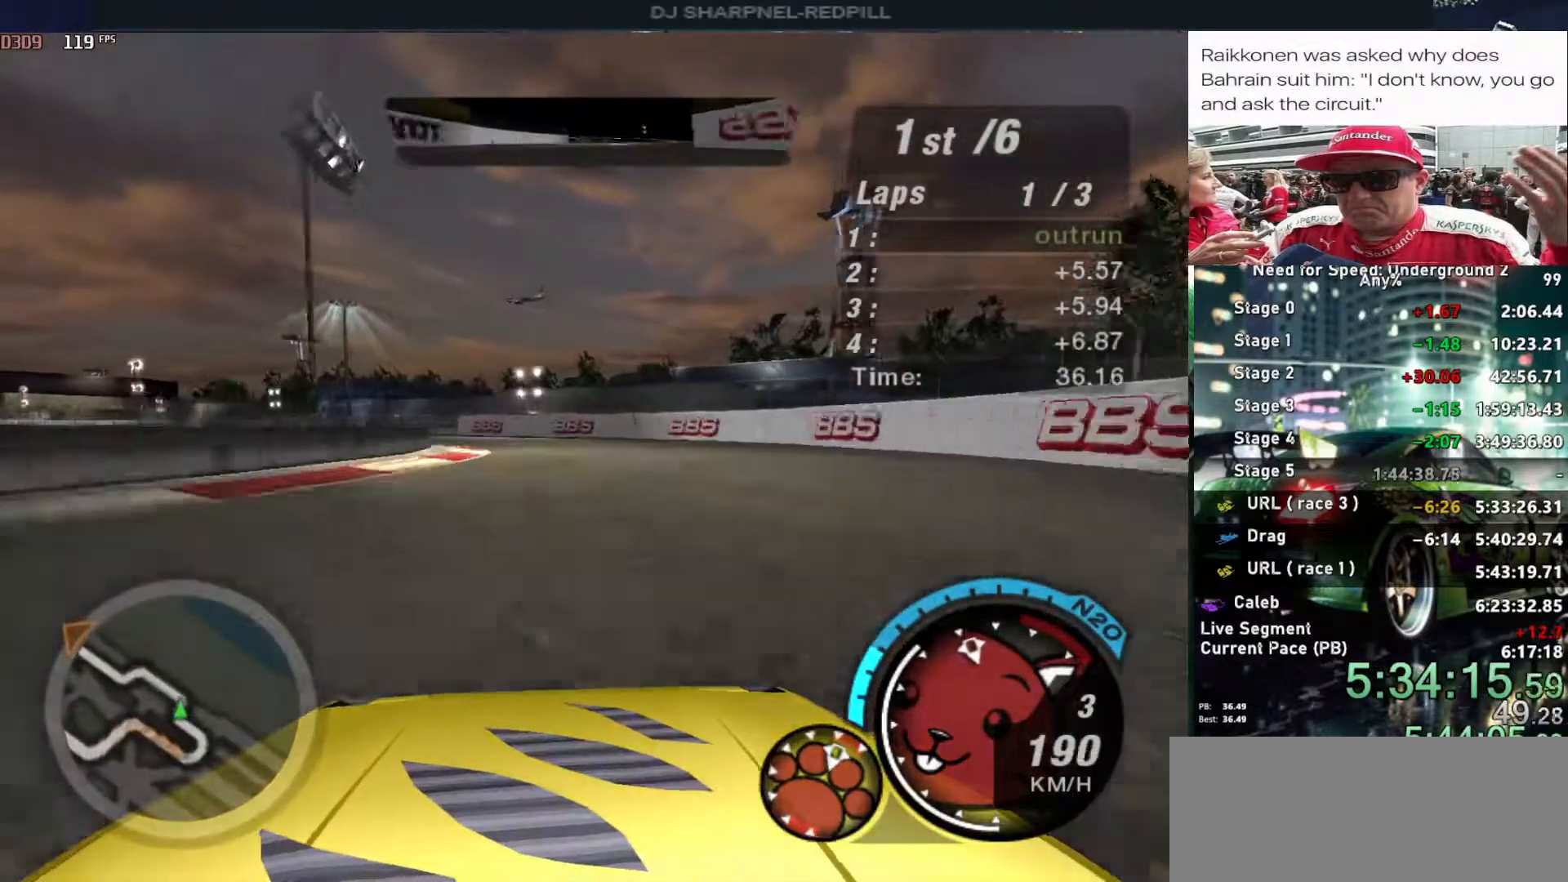
{"keys": ["left", "up"], "events": [[150, "left", "up"], [233, "left", "down"], [383, "left", "up"], [466, "left", "down"]]}
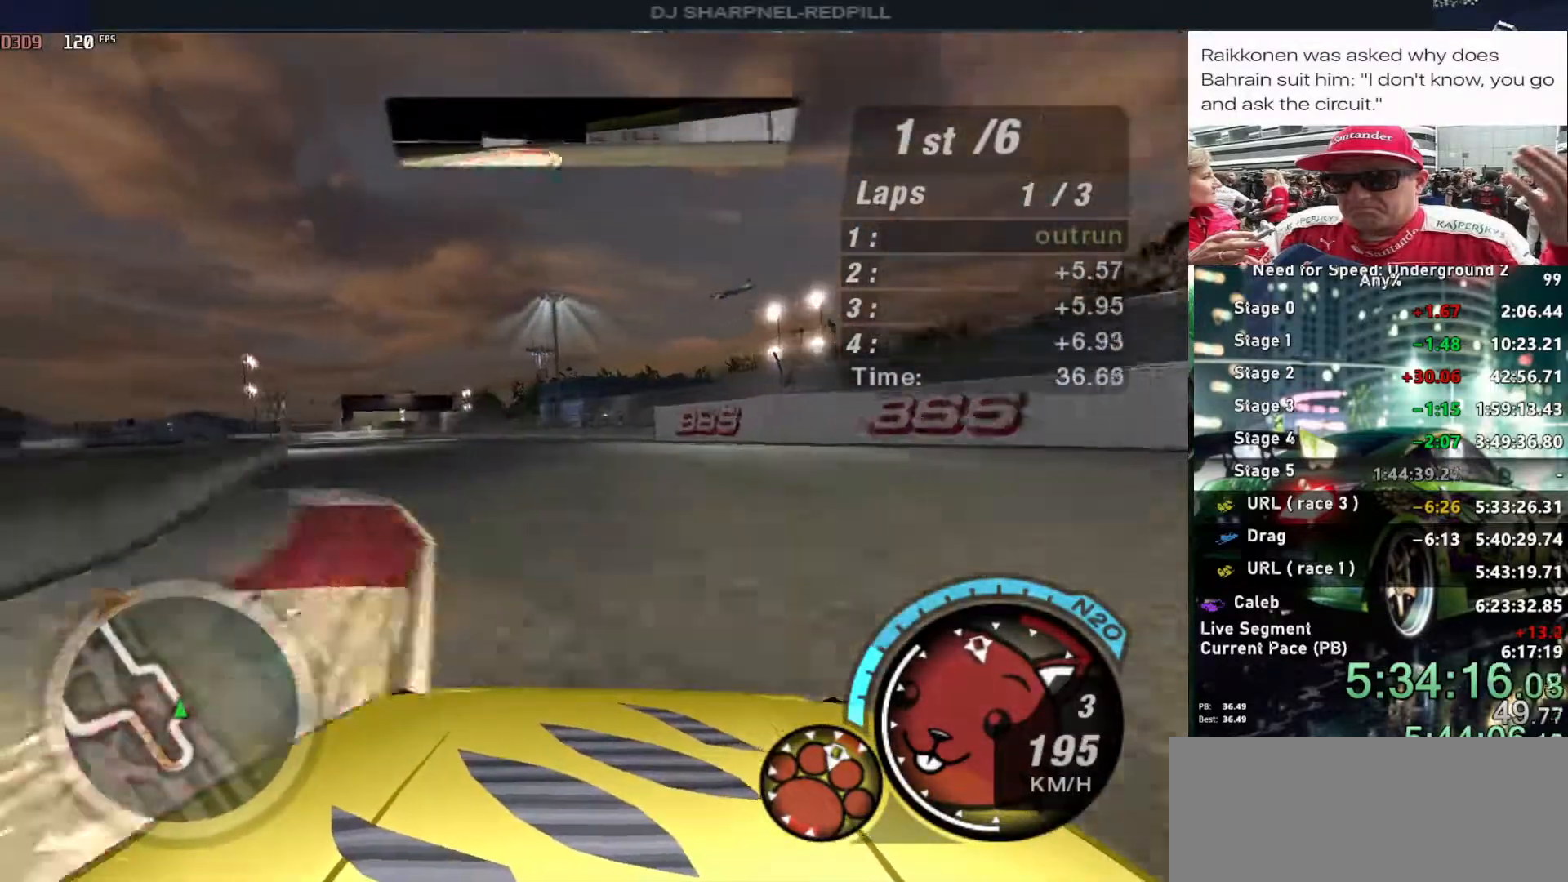
{"keys": ["left", "up"], "events": [[116, "left", "up"], [216, "left", "down"], [400, "left", "up"], [483, "left", "down"]]}
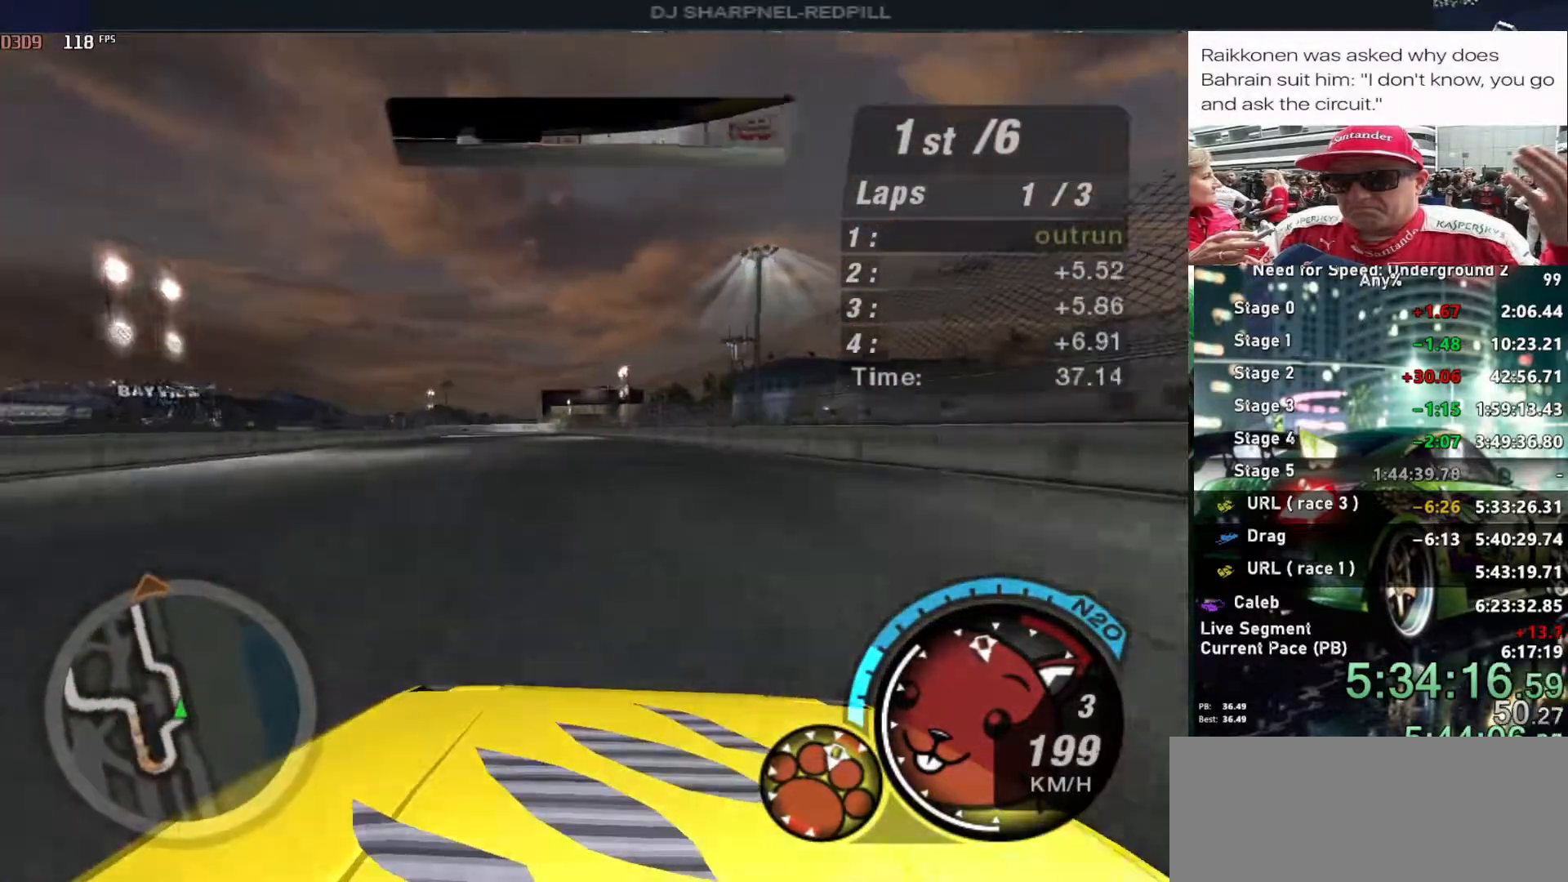
{"keys": ["up"], "events": [[83, "left", "up"]]}
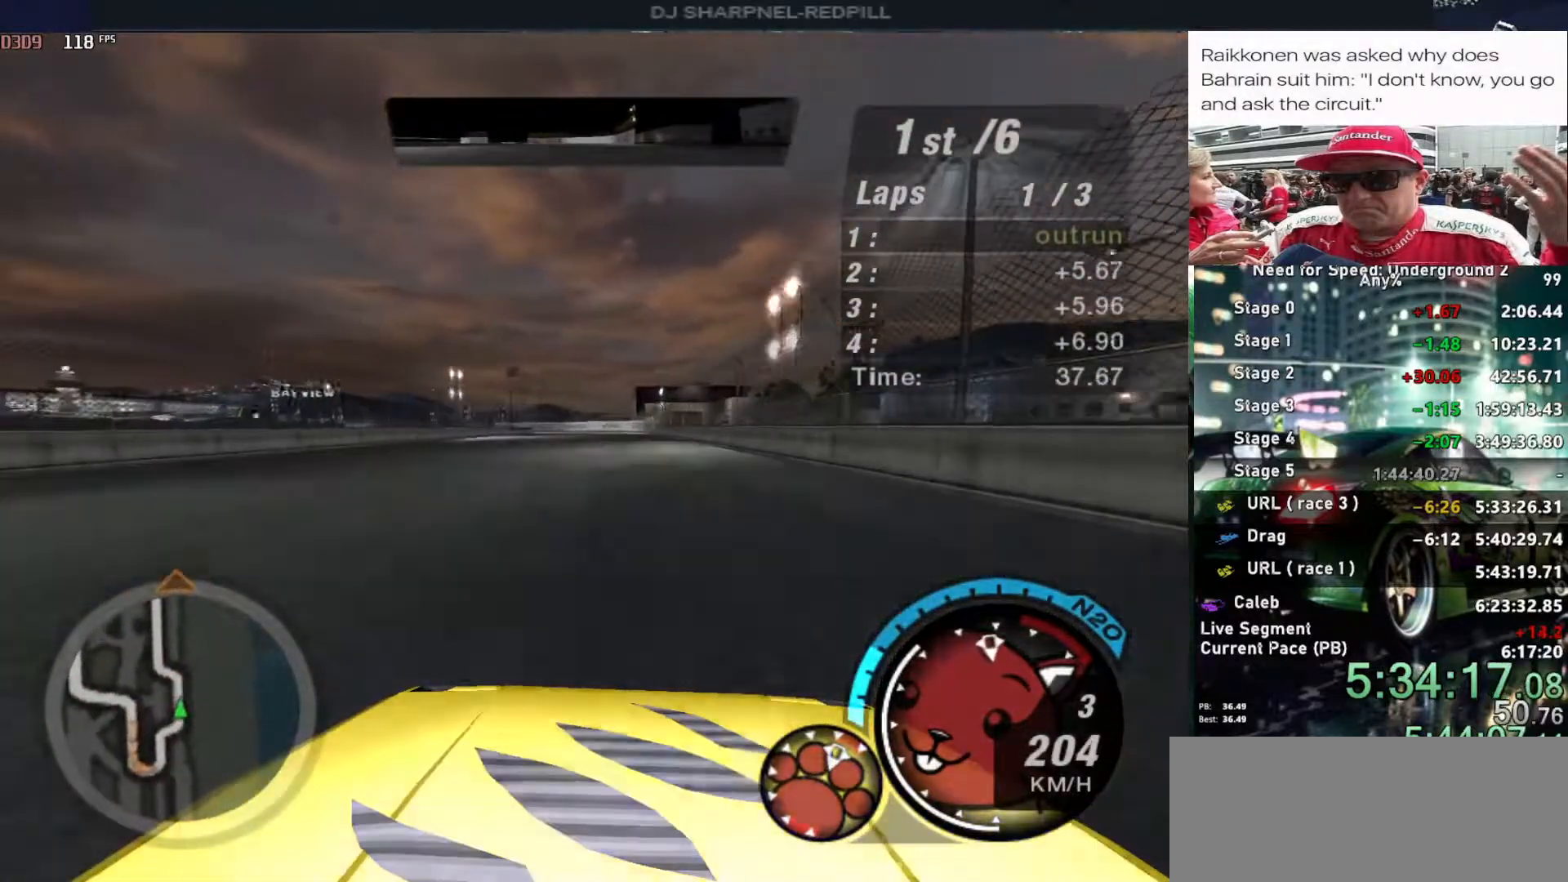
{"keys": ["up"], "events": [[200, "right", "down"], [283, "right", "up"]]}
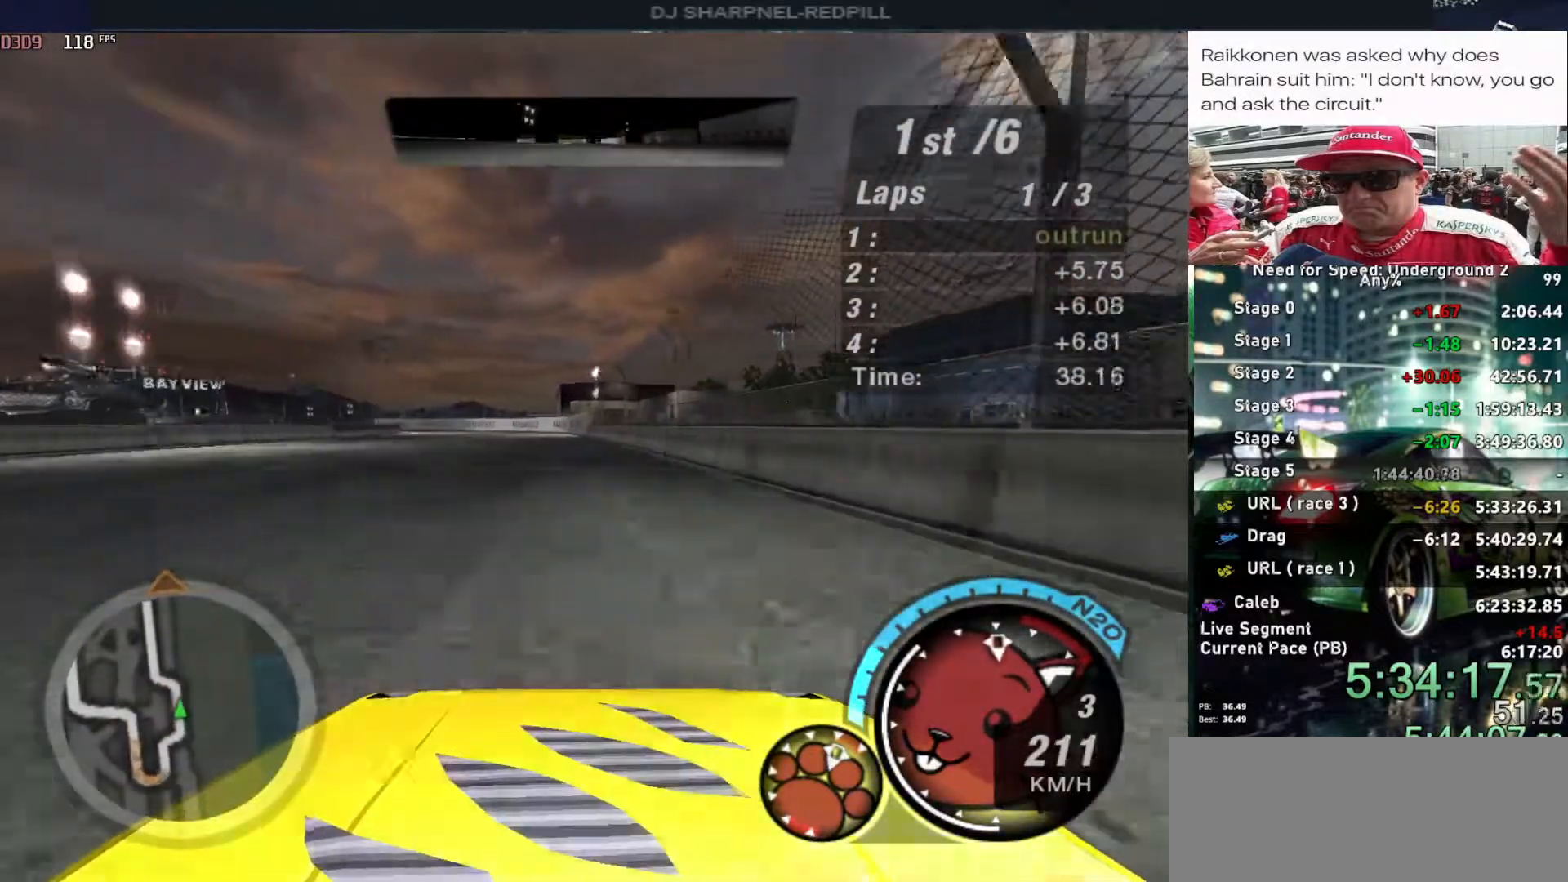
{"keys": ["up"], "events": [[16, "left", "down"], [116, "left", "up"], [200, "left", "down"], [400, "left", "up"]]}
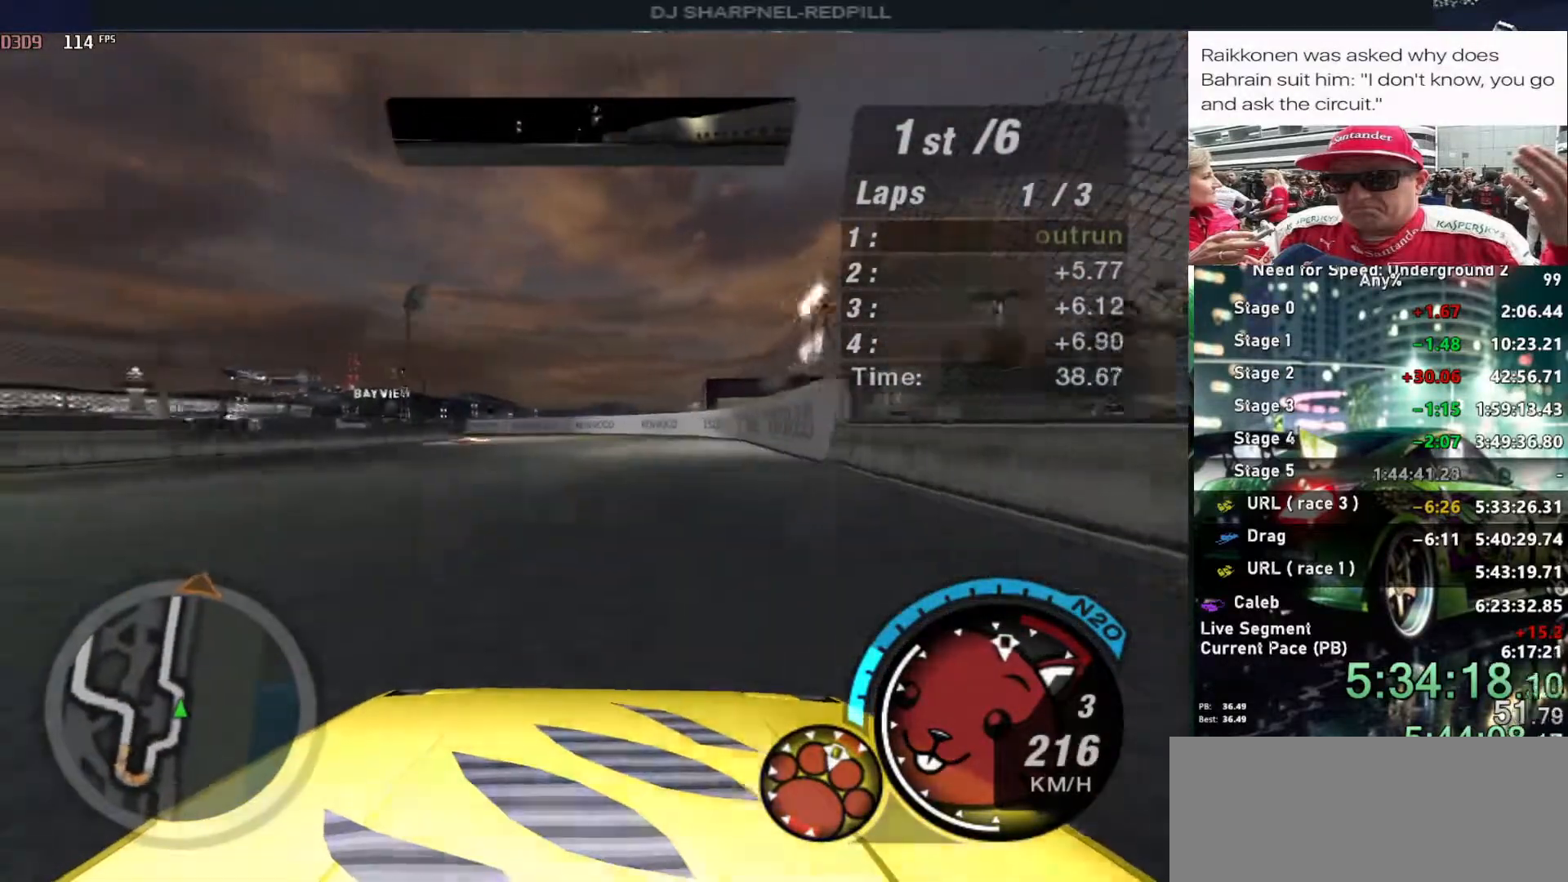
{"keys": ["left", "up"], "events": [[33, "left", "down"], [366, "left", "up"], [450, "left", "down"]]}
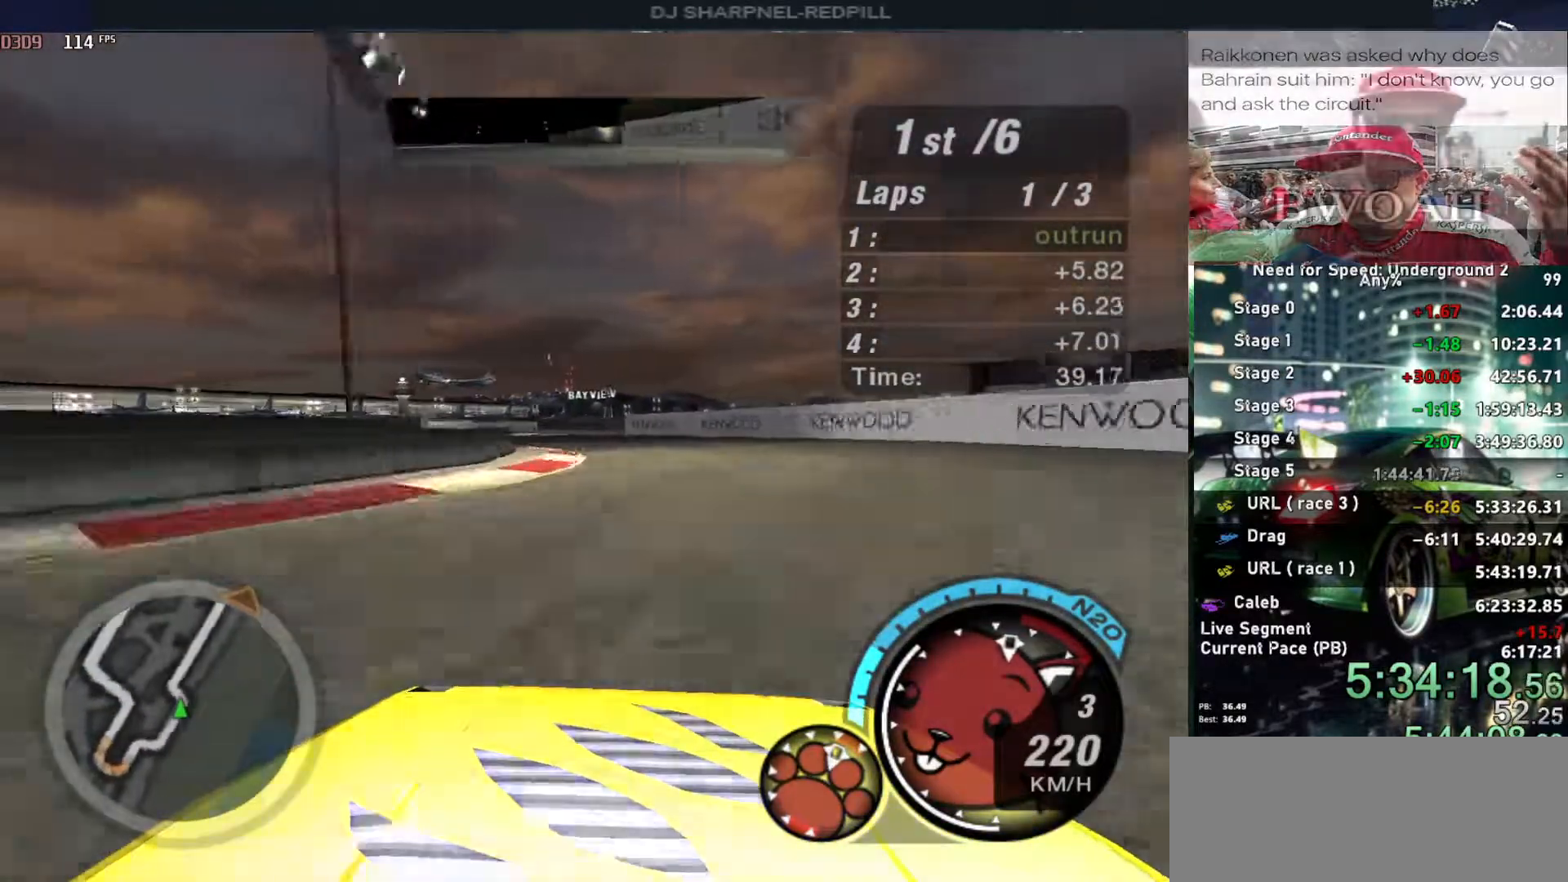
{"keys": ["left", "up"], "events": [[233, "left", "up"], [433, "left", "down"]]}